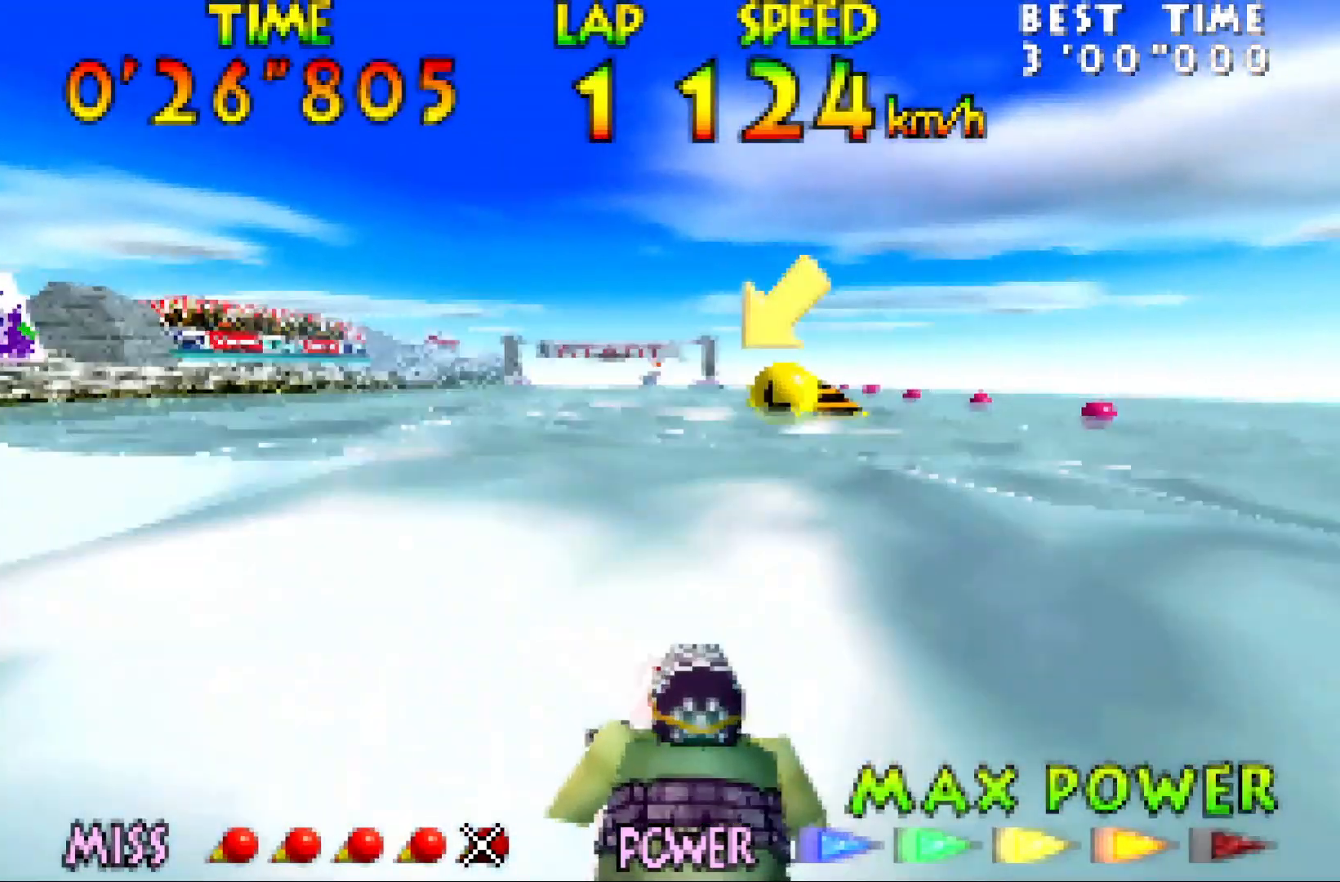
Gameplay with a controller (Nintendo layout); each line is a JSON object with the inputs held at the frame after it. "events" lists button and stick changes between this image and that frame as [ms after this image, input, new state], when the widget could be followed in between. Not read: L1 L3 R1 R3.
{"buttons": ["B", "Z"], "left_stick": "center", "events": [[33, "B", "up"], [100, "B", "down"], [183, "B", "up"], [283, "B", "down"], [350, "B", "up"], [400, "B", "down"]]}
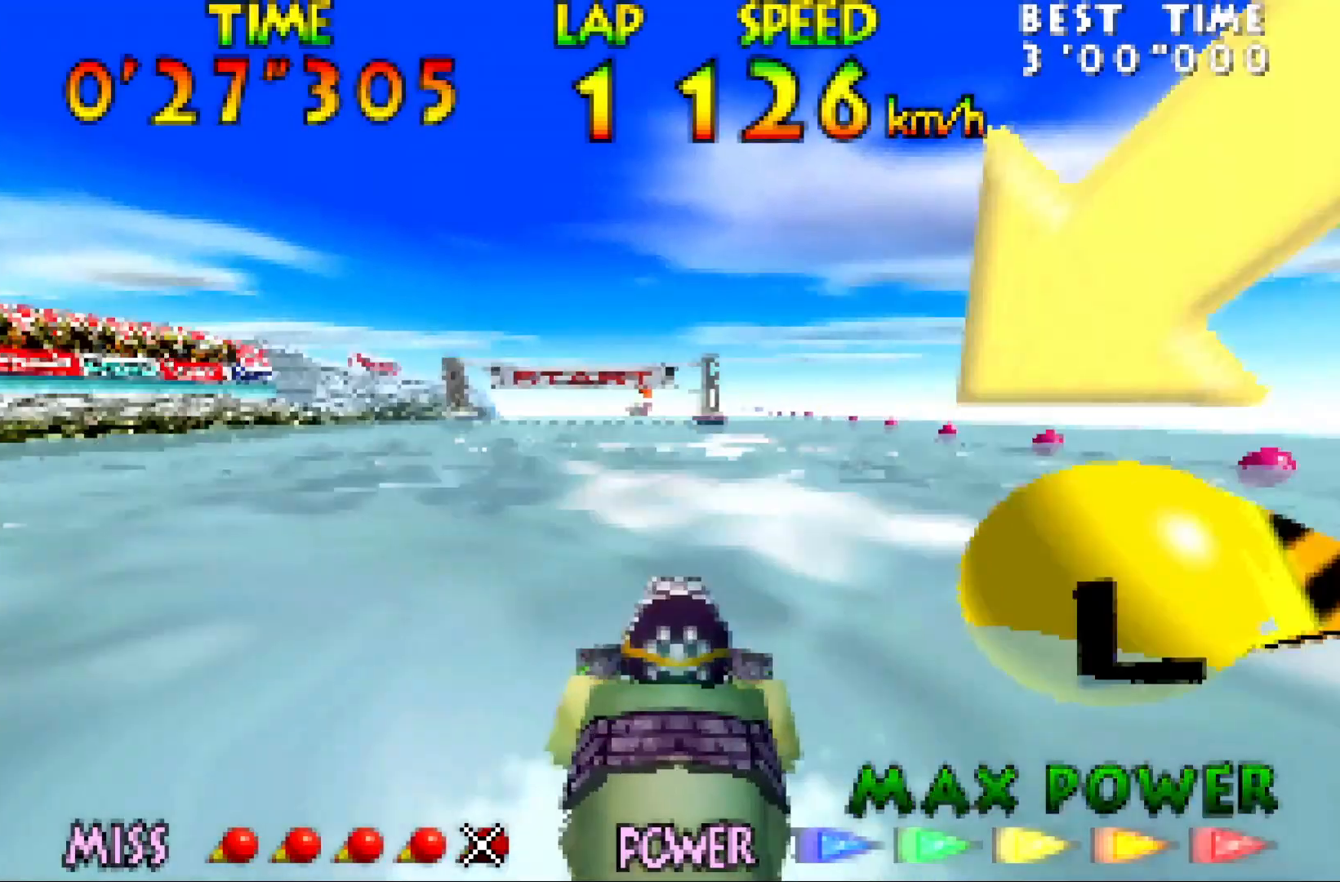
{"buttons": ["Z"], "left_stick": "center", "events": [[33, "B", "up"], [400, "B", "down"], [500, "B", "up"]]}
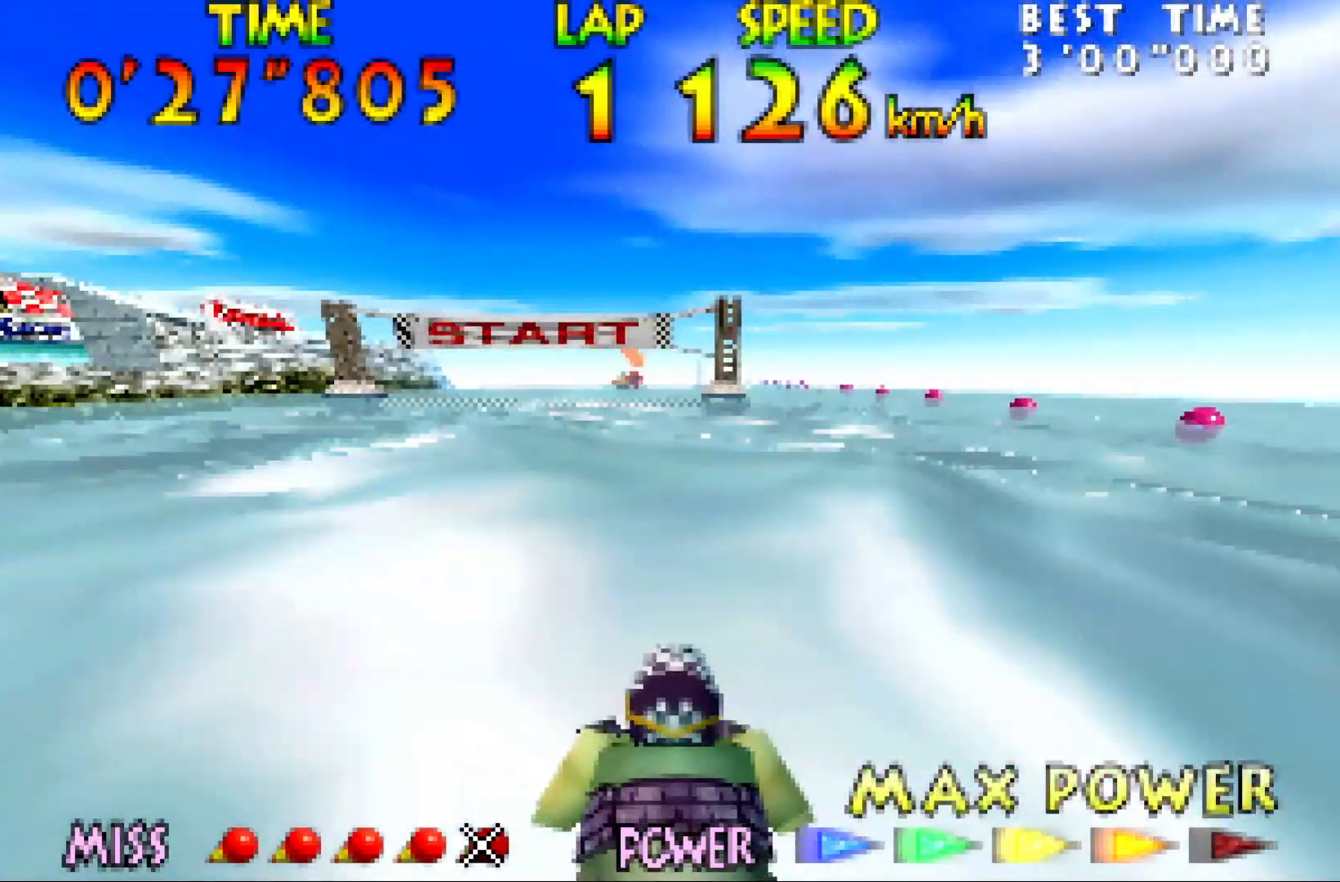
{"buttons": ["Z"], "left_stick": "center", "events": [[67, "B", "down"], [150, "B", "up"], [250, "B", "down"], [350, "B", "up"], [400, "B", "down"], [500, "B", "up"]]}
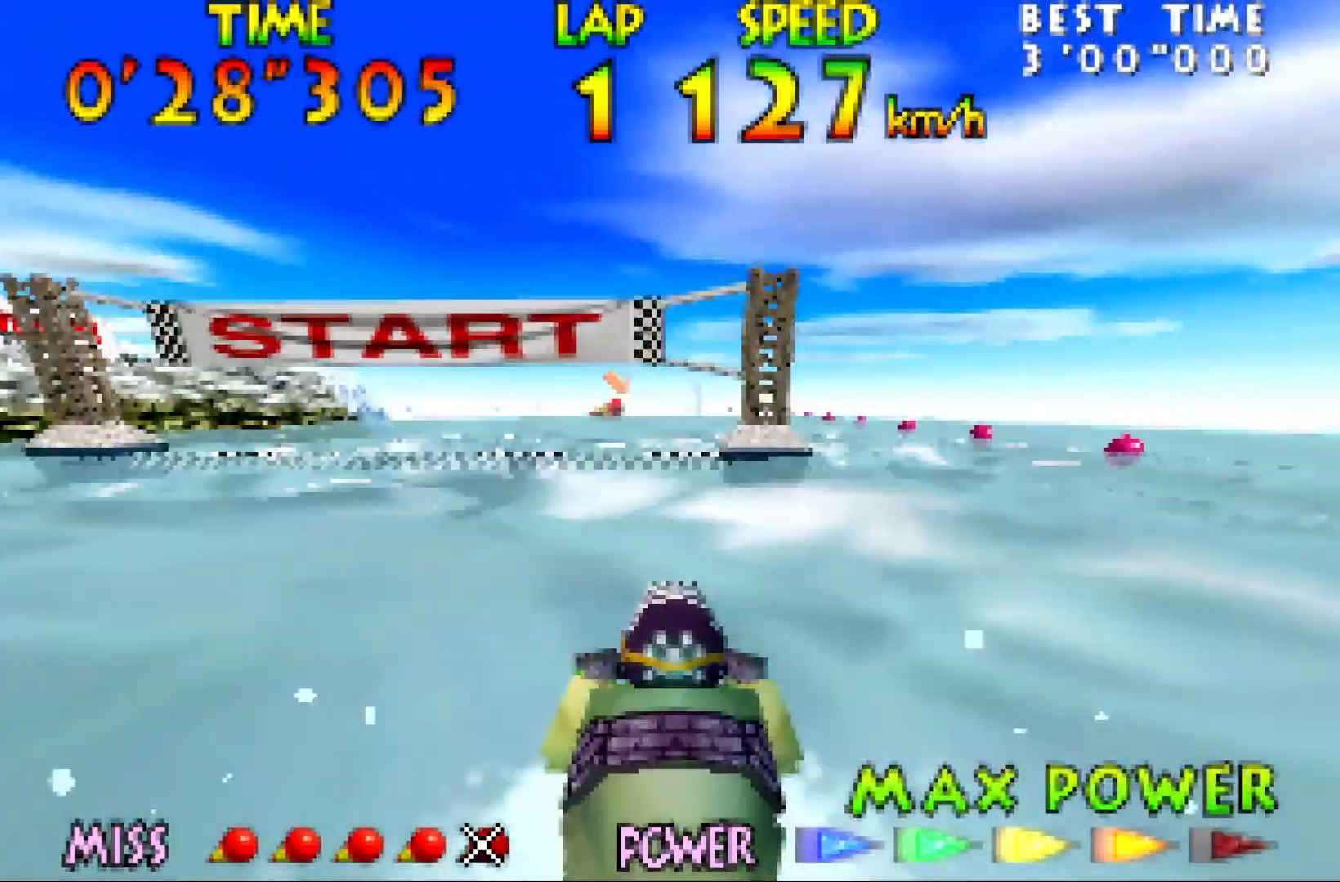
{"buttons": ["B", "Z"], "left_stick": "center", "events": [[433, "B", "down"]]}
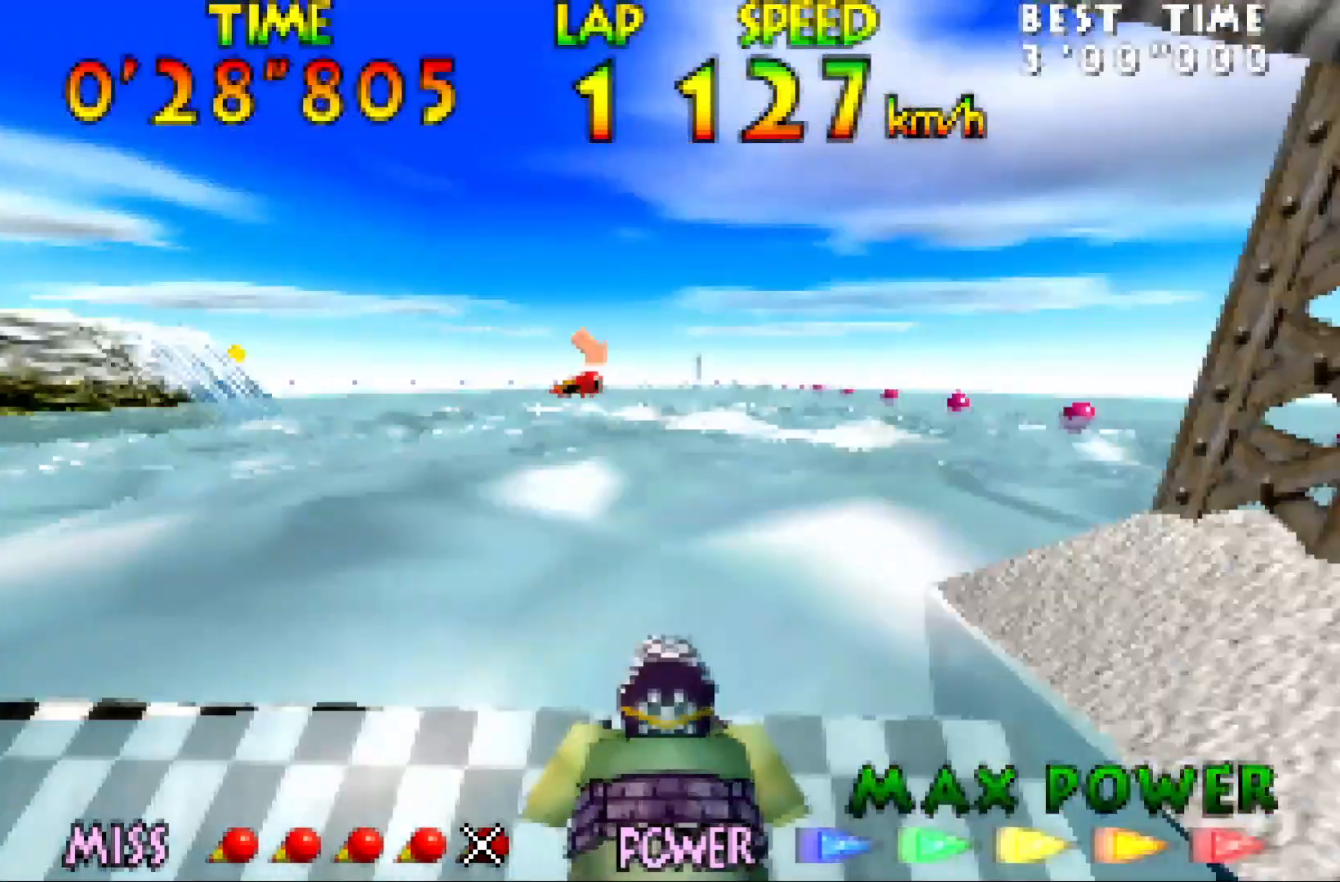
{"buttons": ["B", "Z"], "left_stick": "center", "events": [[67, "B", "up"], [100, "B", "down"], [183, "B", "up"], [433, "B", "down"]]}
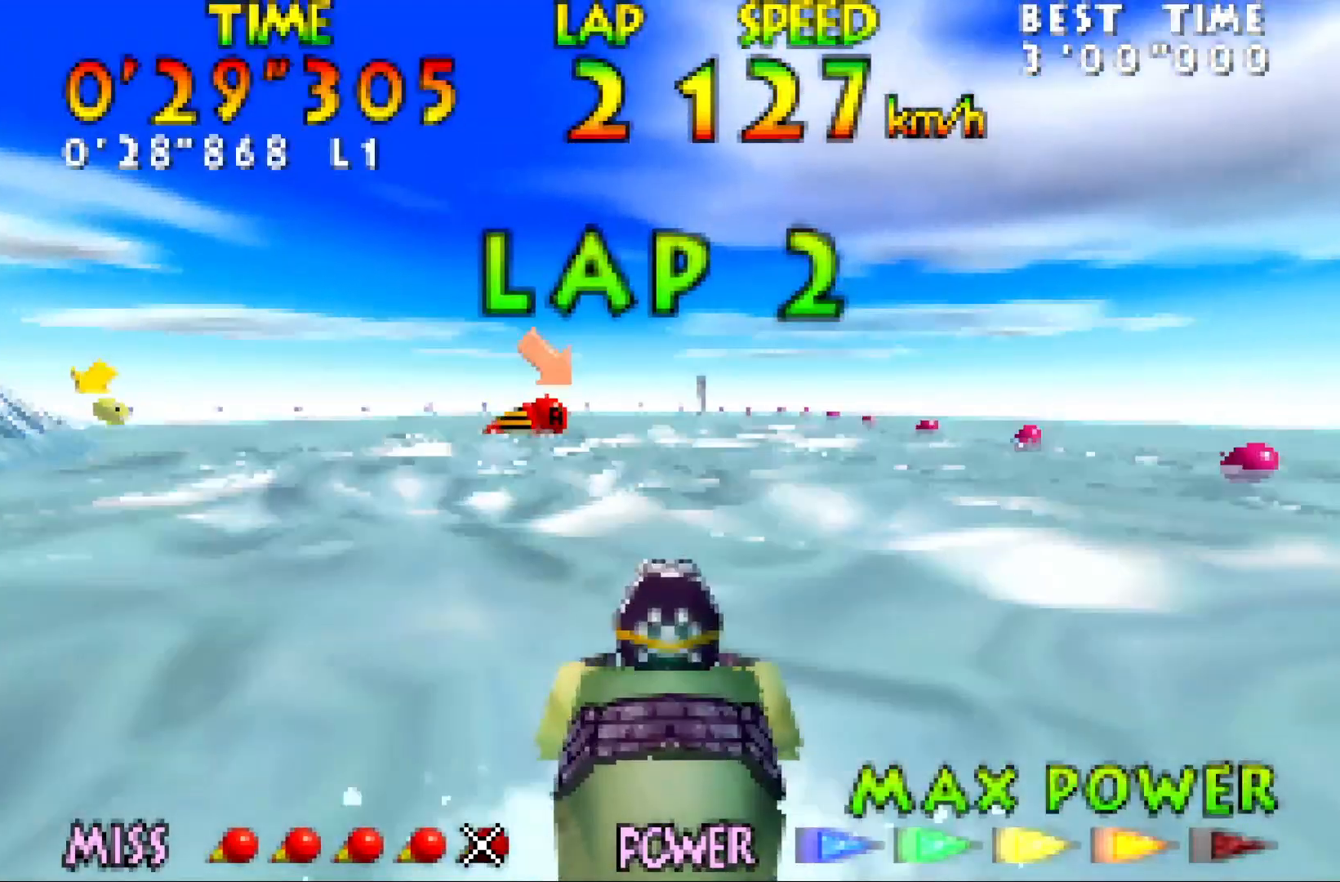
{"buttons": ["B", "Z"], "left_stick": "left", "events": [[67, "B", "up"], [67, "left_stick", "left"], [317, "left_stick", "center"], [400, "left_stick", "left"], [500, "B", "down"]]}
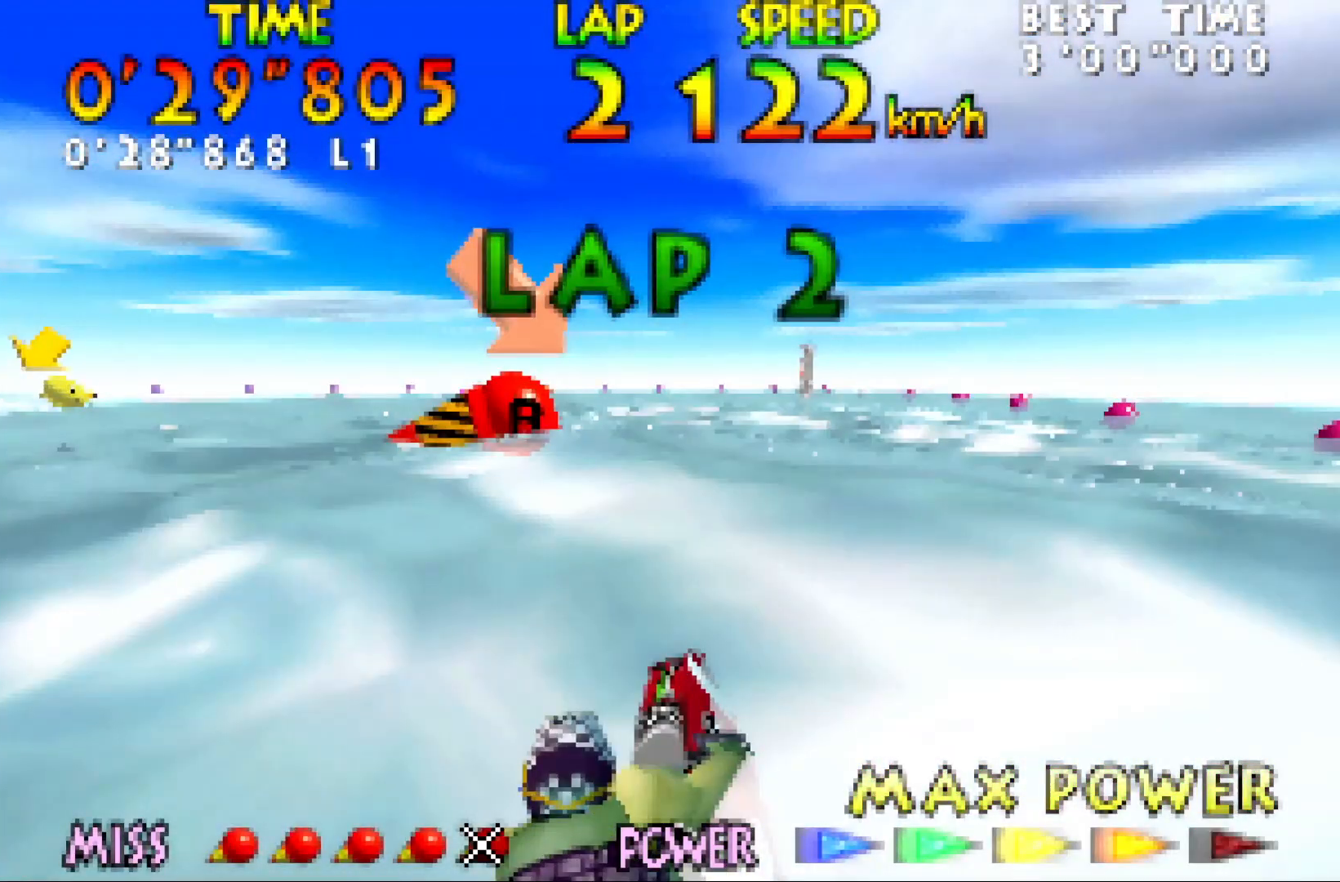
{"buttons": ["Z"], "left_stick": "center", "events": [[67, "B", "up"], [167, "B", "down"], [217, "left_stick", "down-left"], [317, "B", "up"], [350, "B", "down"], [417, "left_stick", "center"], [433, "B", "up"]]}
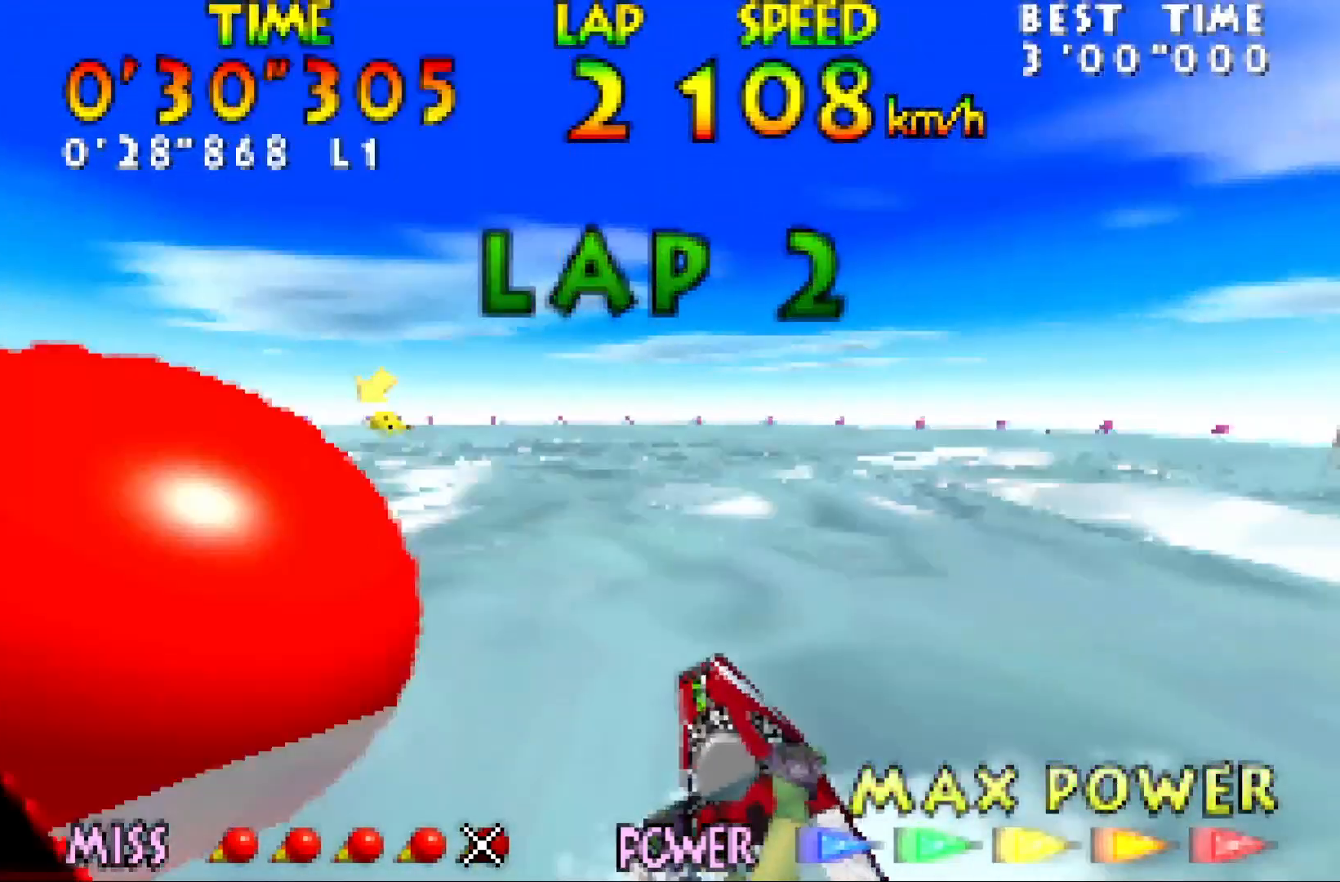
{"buttons": ["B", "Z"], "left_stick": "center", "events": [[67, "B", "down"], [167, "B", "up"], [250, "B", "down"], [350, "B", "up"], [400, "left_stick", "left"], [467, "B", "down"], [500, "left_stick", "center"]]}
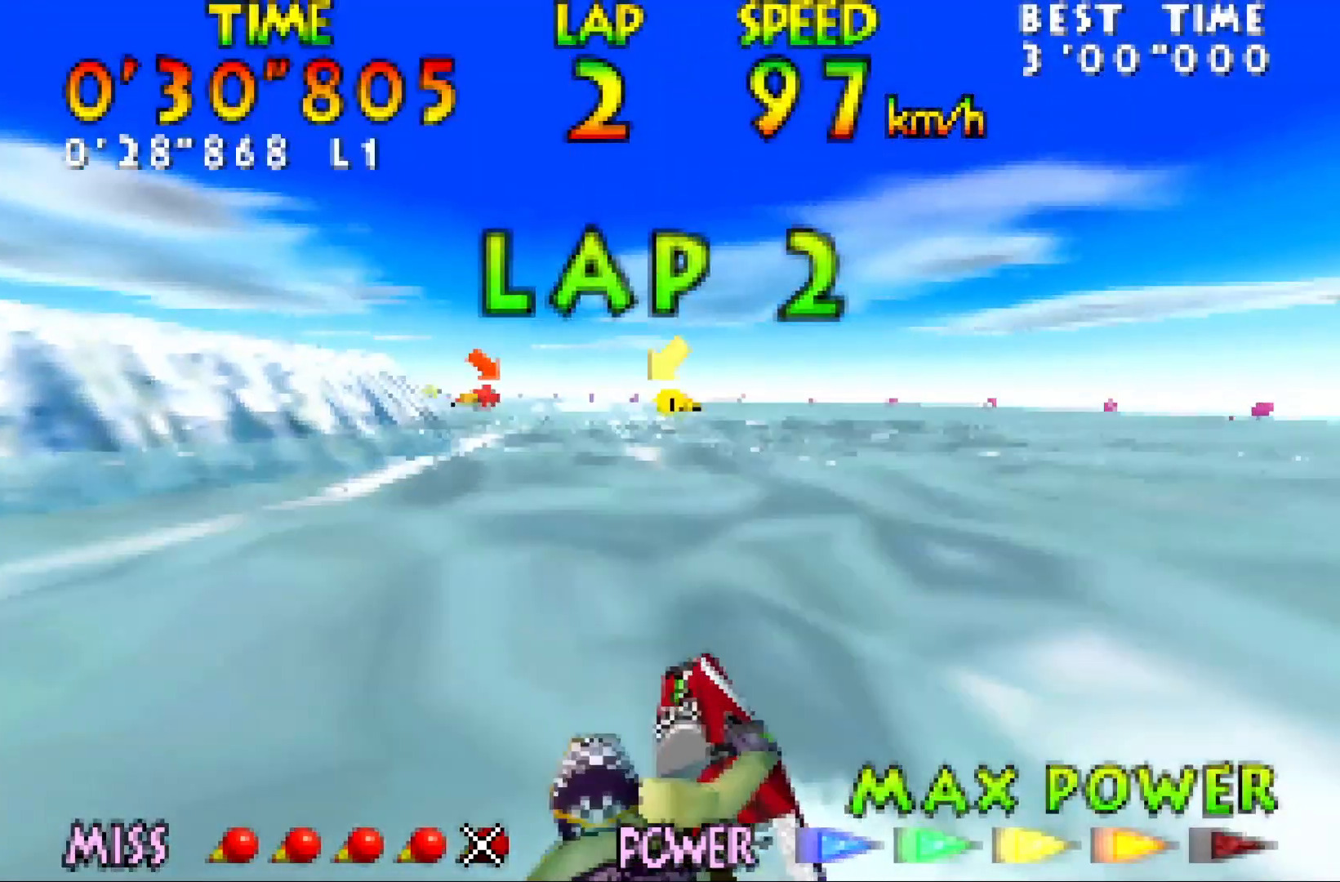
{"buttons": ["B", "Z"], "left_stick": "right", "events": [[67, "B", "up"], [150, "B", "down"], [250, "B", "up"], [250, "left_stick", "right"], [317, "B", "down"], [350, "left_stick", "center"], [417, "B", "up"], [500, "B", "down"], [500, "left_stick", "right"]]}
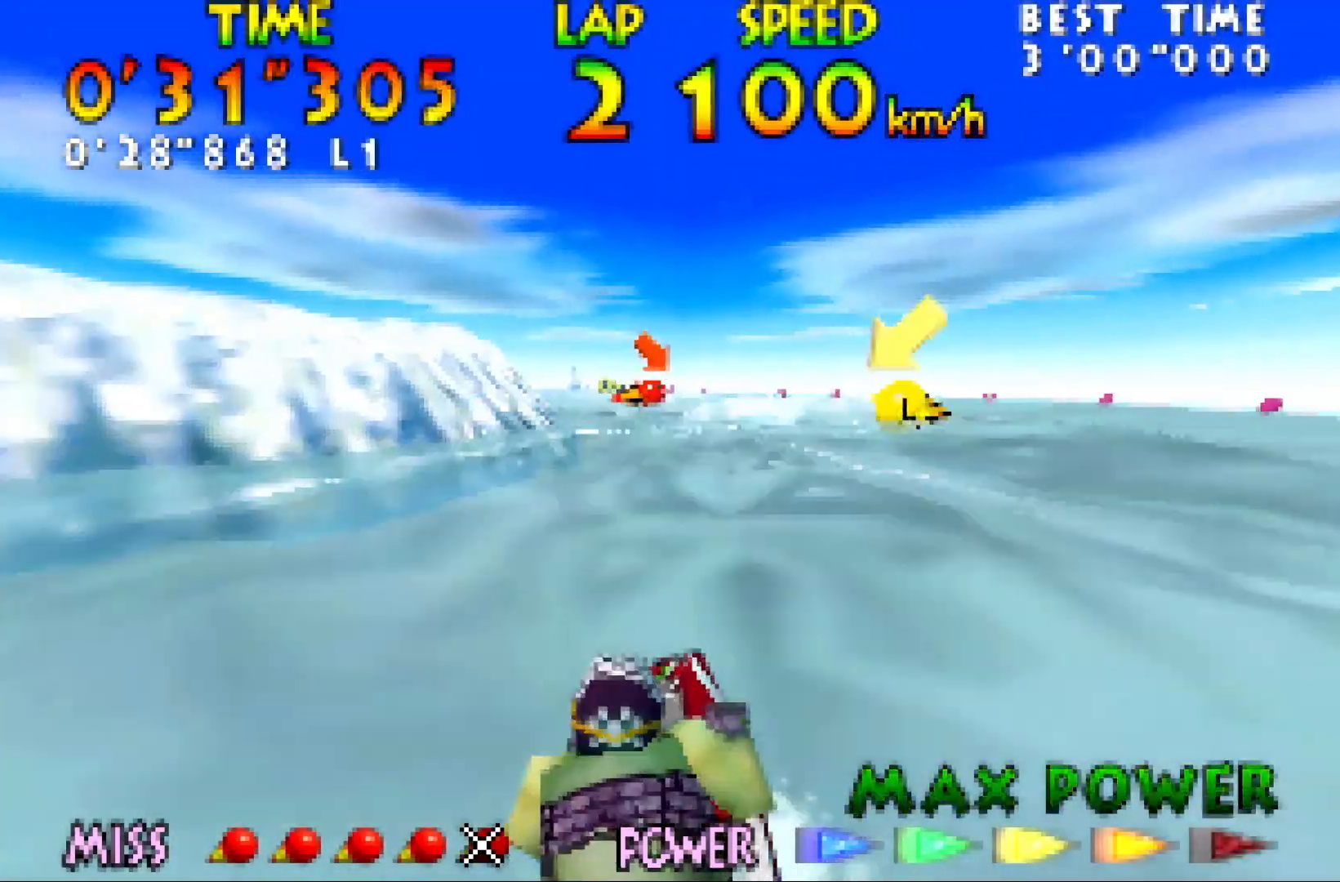
{"buttons": ["Z"], "left_stick": "center", "events": [[100, "B", "up"], [150, "left_stick", "center"], [350, "B", "down"], [350, "left_stick", "right"], [467, "left_stick", "center"], [500, "B", "up"]]}
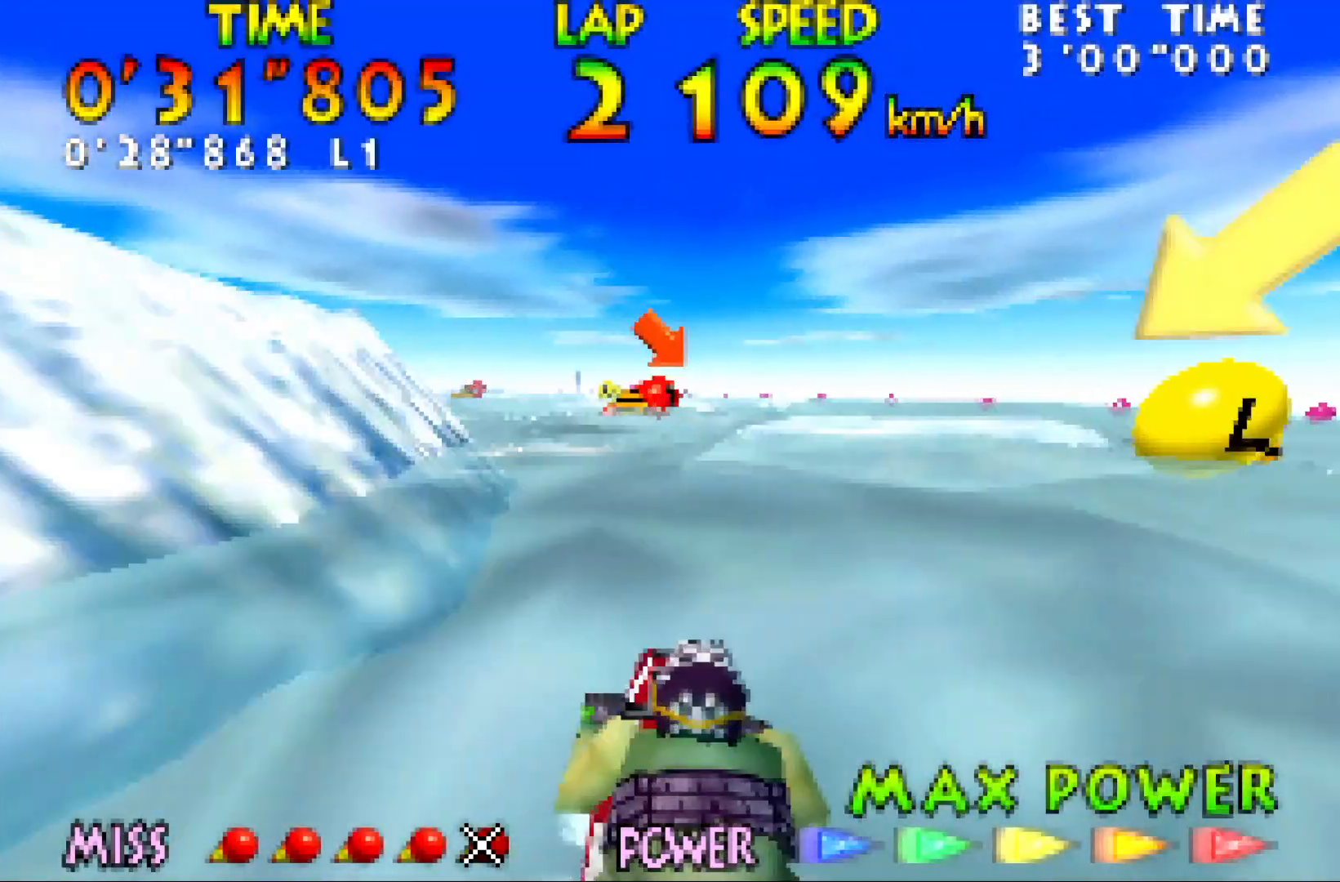
{"buttons": ["B", "Z"], "left_stick": "left", "events": [[67, "B", "down"], [150, "B", "up"], [250, "left_stick", "left"], [367, "left_stick", "center"], [467, "B", "down"], [467, "left_stick", "left"]]}
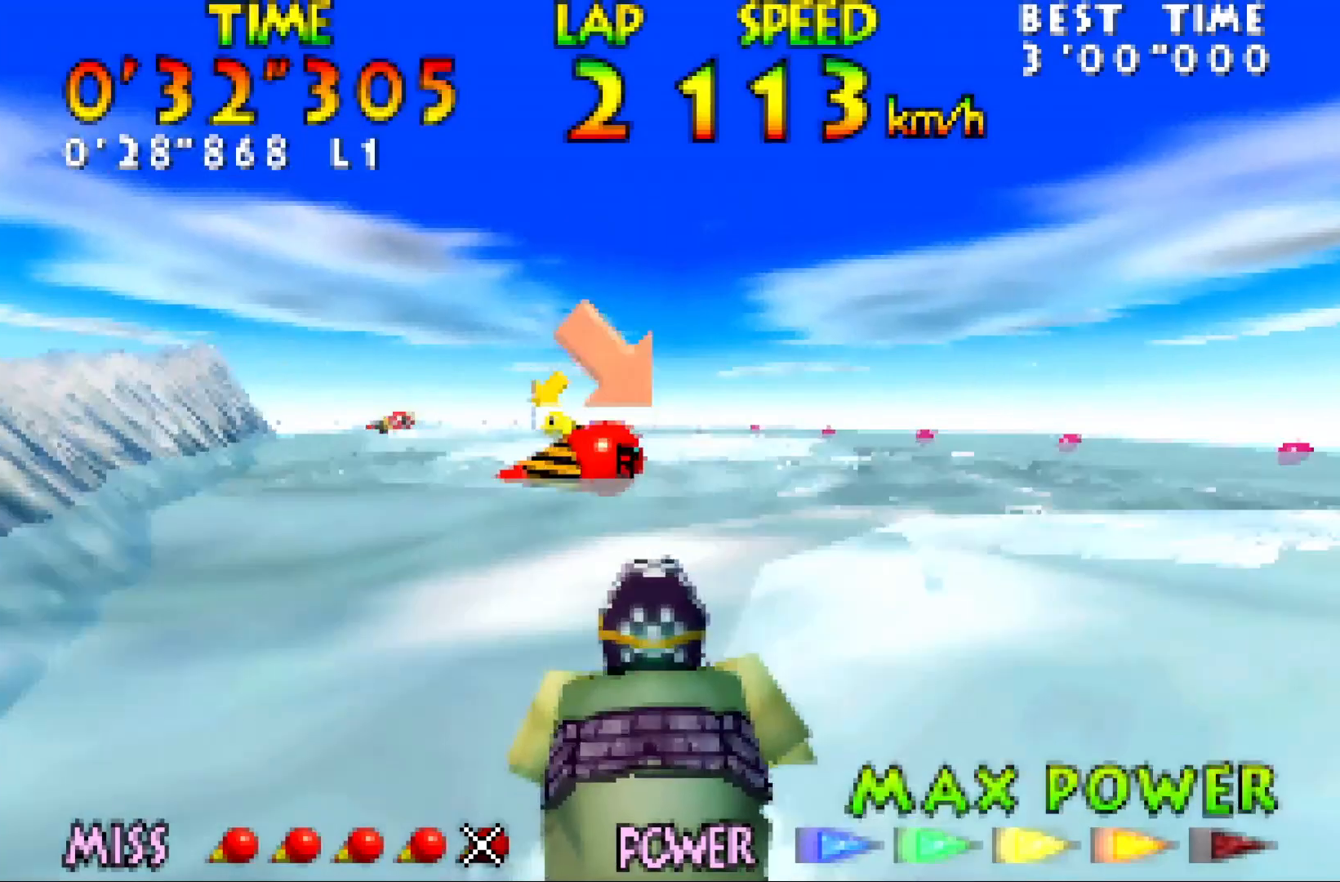
{"buttons": ["Z"], "left_stick": "center", "events": [[67, "B", "up"], [117, "B", "down"], [217, "B", "up"], [383, "left_stick", "center"]]}
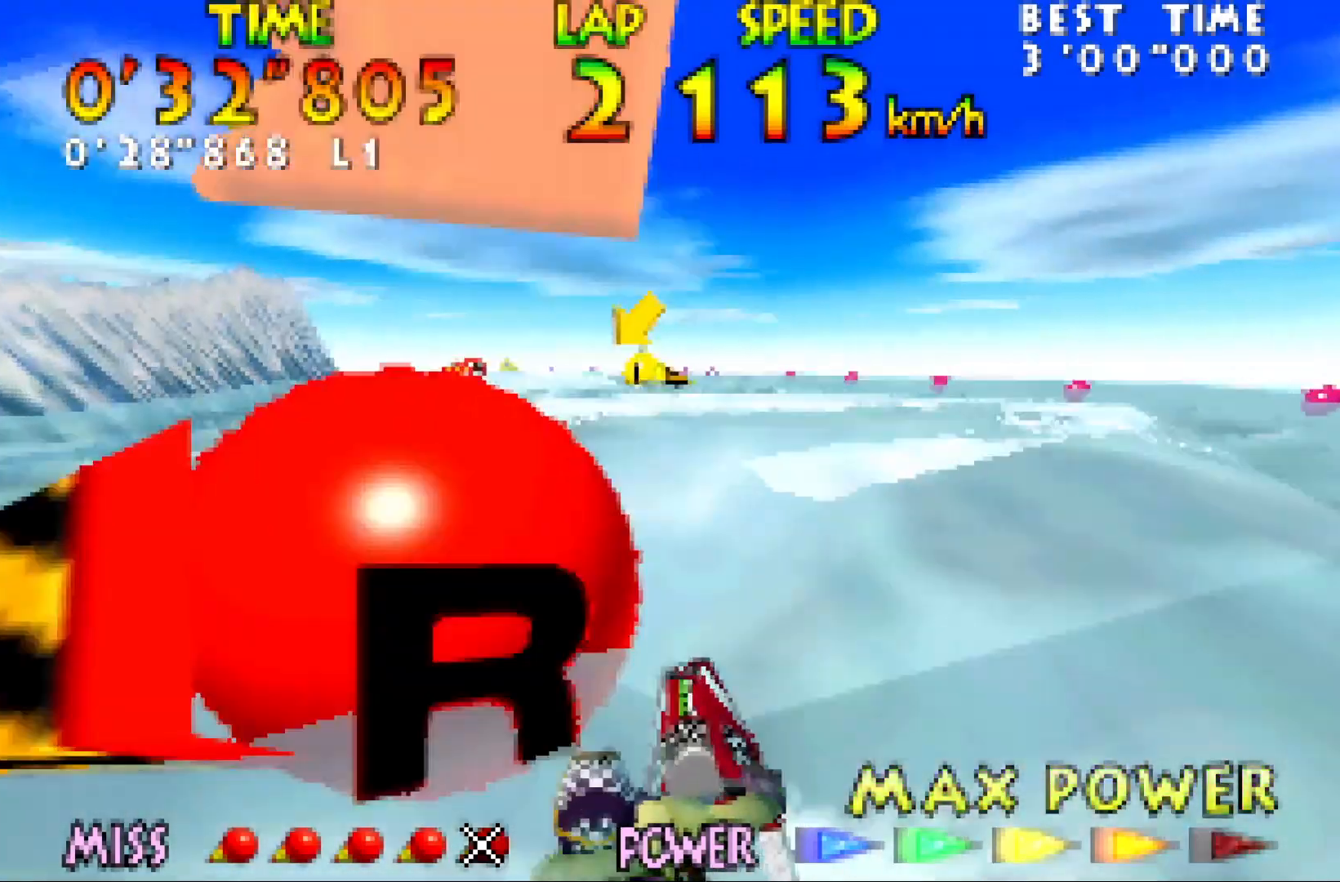
{"buttons": ["Z"], "left_stick": "center", "events": [[133, "left_stick", "up-right"], [150, "B", "down"], [250, "B", "up"], [317, "B", "down"], [317, "left_stick", "center"], [467, "B", "up"]]}
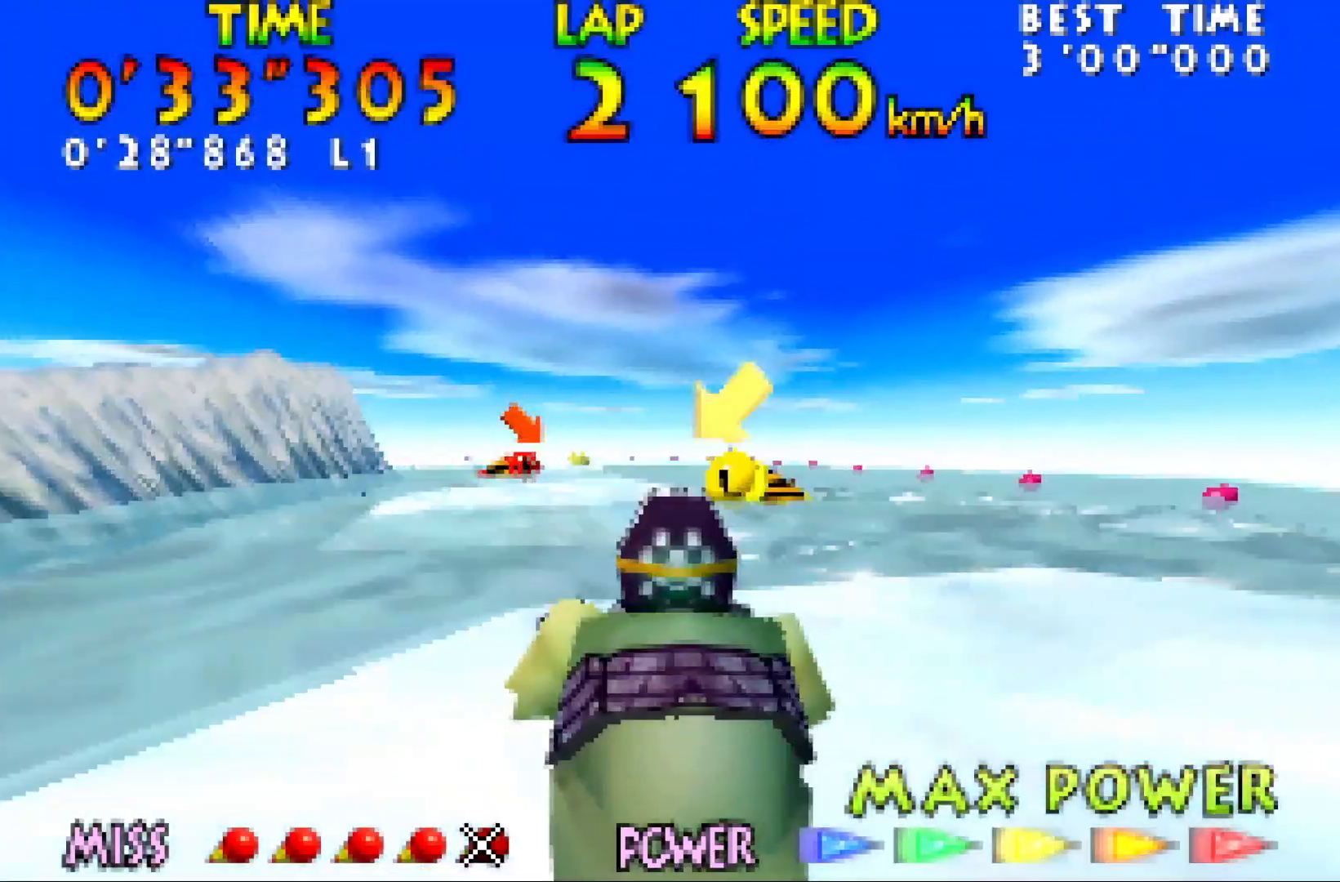
{"buttons": ["Z"], "left_stick": "center", "events": [[133, "B", "down"], [217, "B", "up"], [317, "B", "down"], [383, "left_stick", "left"], [467, "B", "up"], [500, "left_stick", "center"]]}
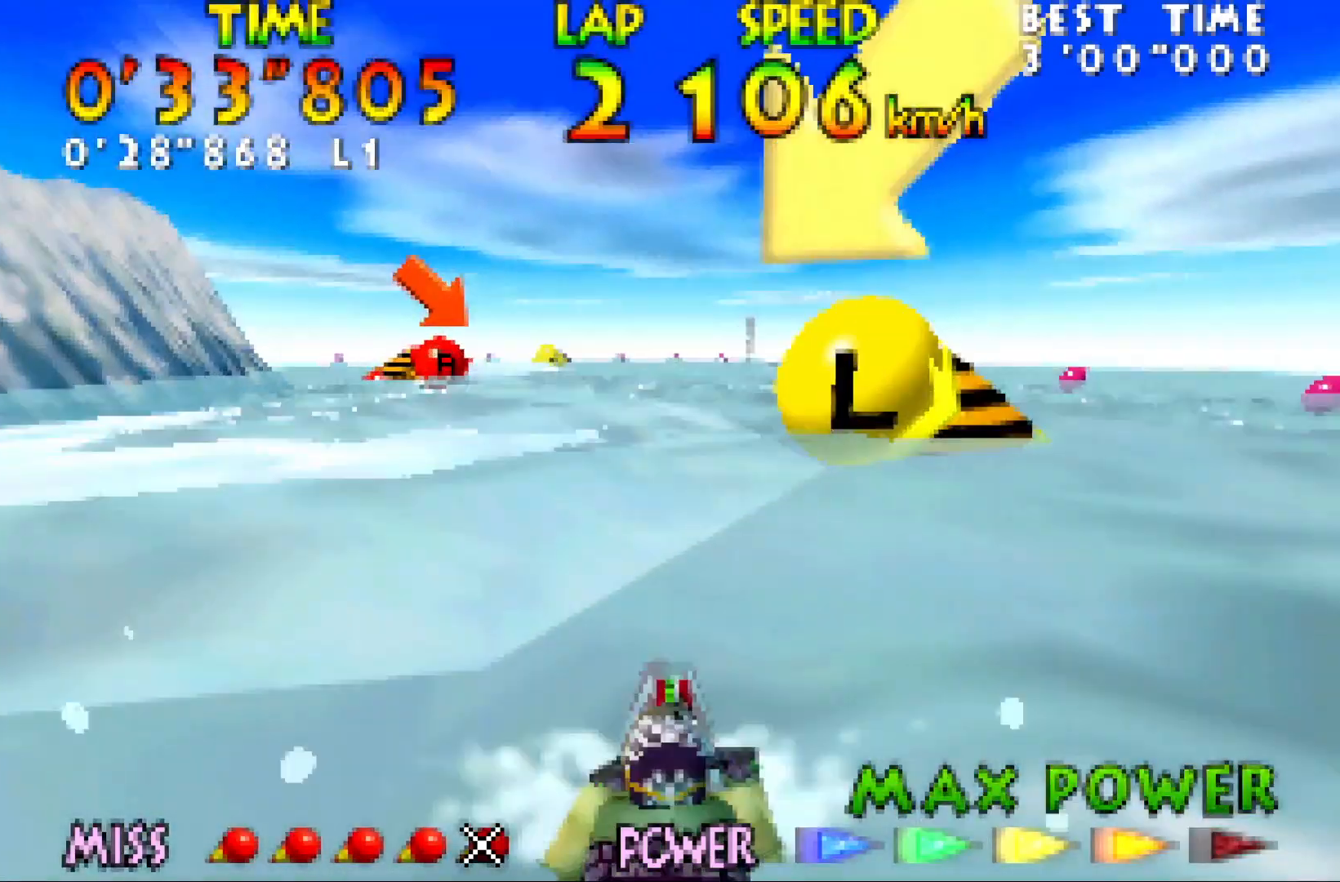
{"buttons": ["Z"], "left_stick": "center", "events": [[150, "left_stick", "up-left"], [250, "B", "down"], [383, "B", "up"], [400, "B", "down"], [400, "left_stick", "center"], [500, "B", "up"]]}
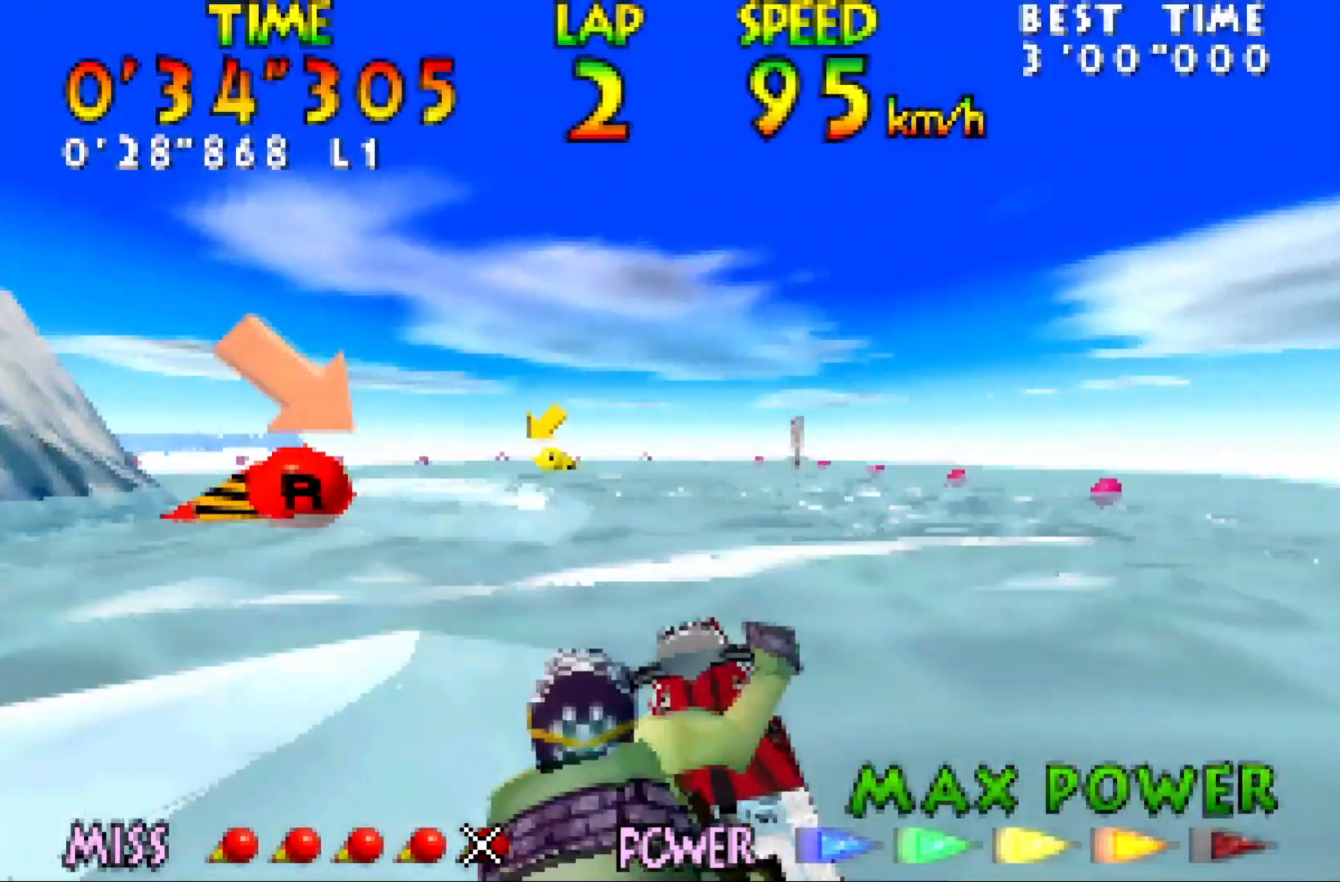
{"buttons": ["Z"], "left_stick": "down-left", "events": [[150, "left_stick", "left"], [400, "left_stick", "down-left"]]}
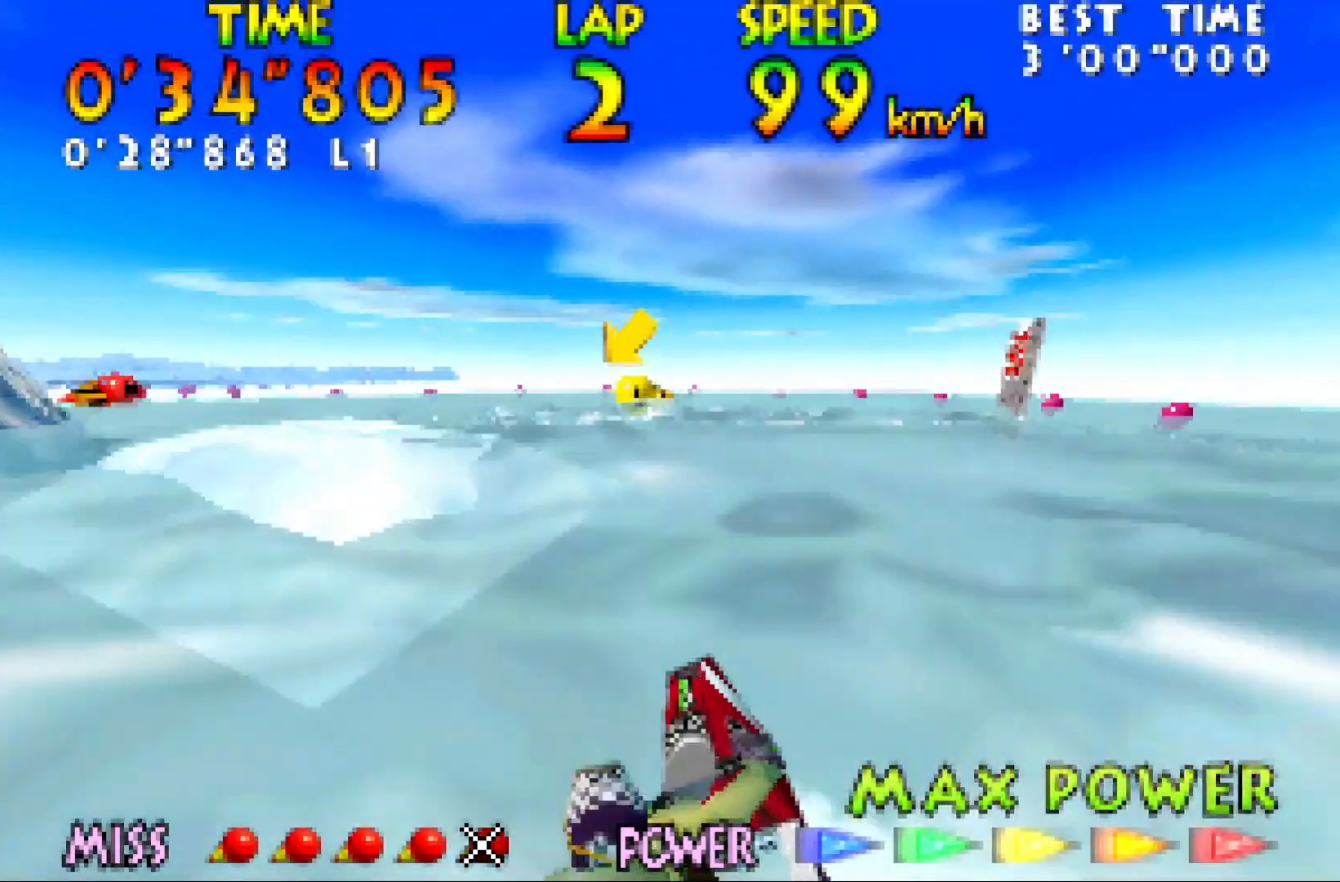
{"buttons": ["Z"], "left_stick": "center", "events": [[33, "left_stick", "center"], [383, "B", "down"], [467, "B", "up"]]}
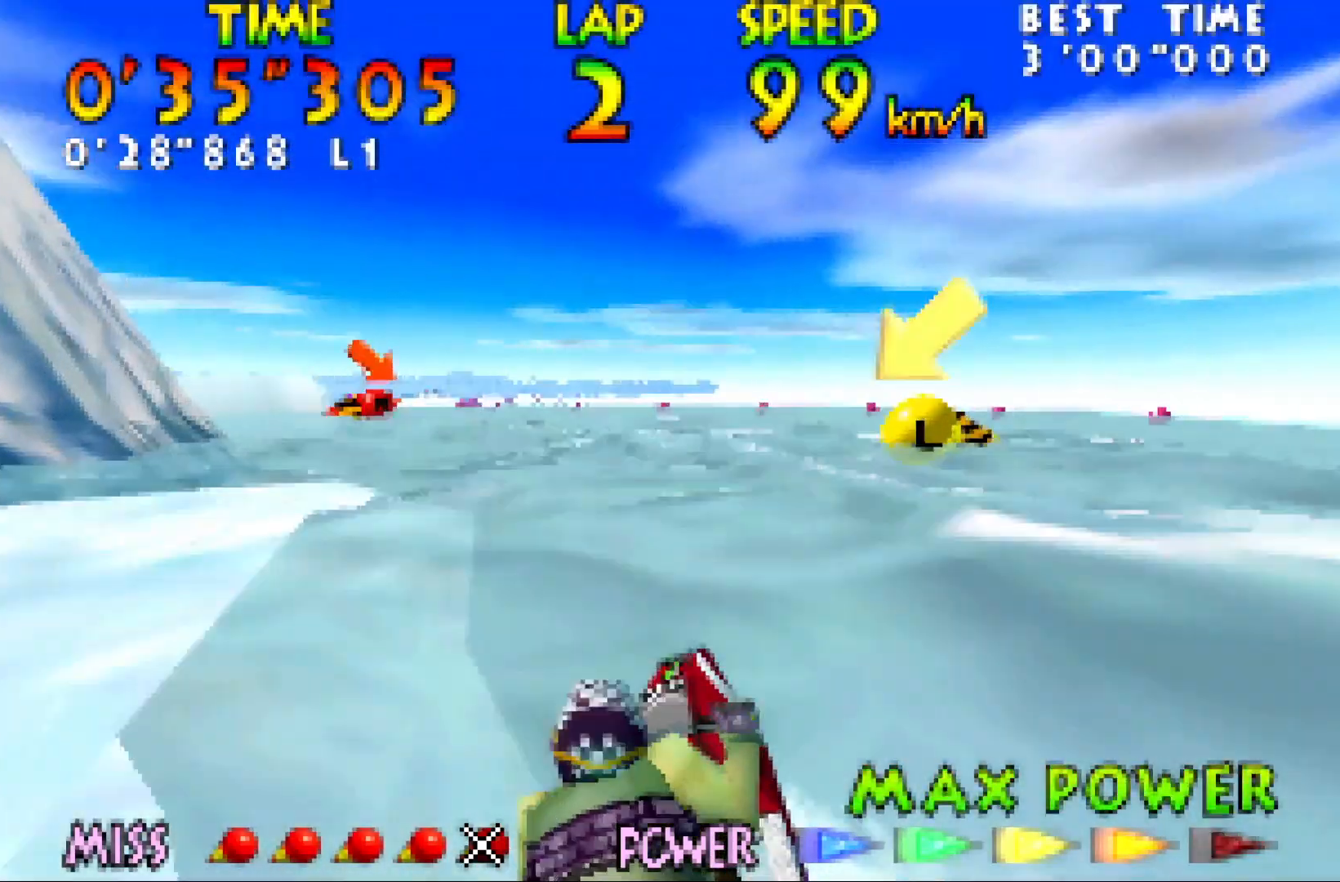
{"buttons": ["Z"], "left_stick": "center", "events": [[33, "B", "down"], [133, "B", "up"], [383, "B", "down"], [467, "B", "up"]]}
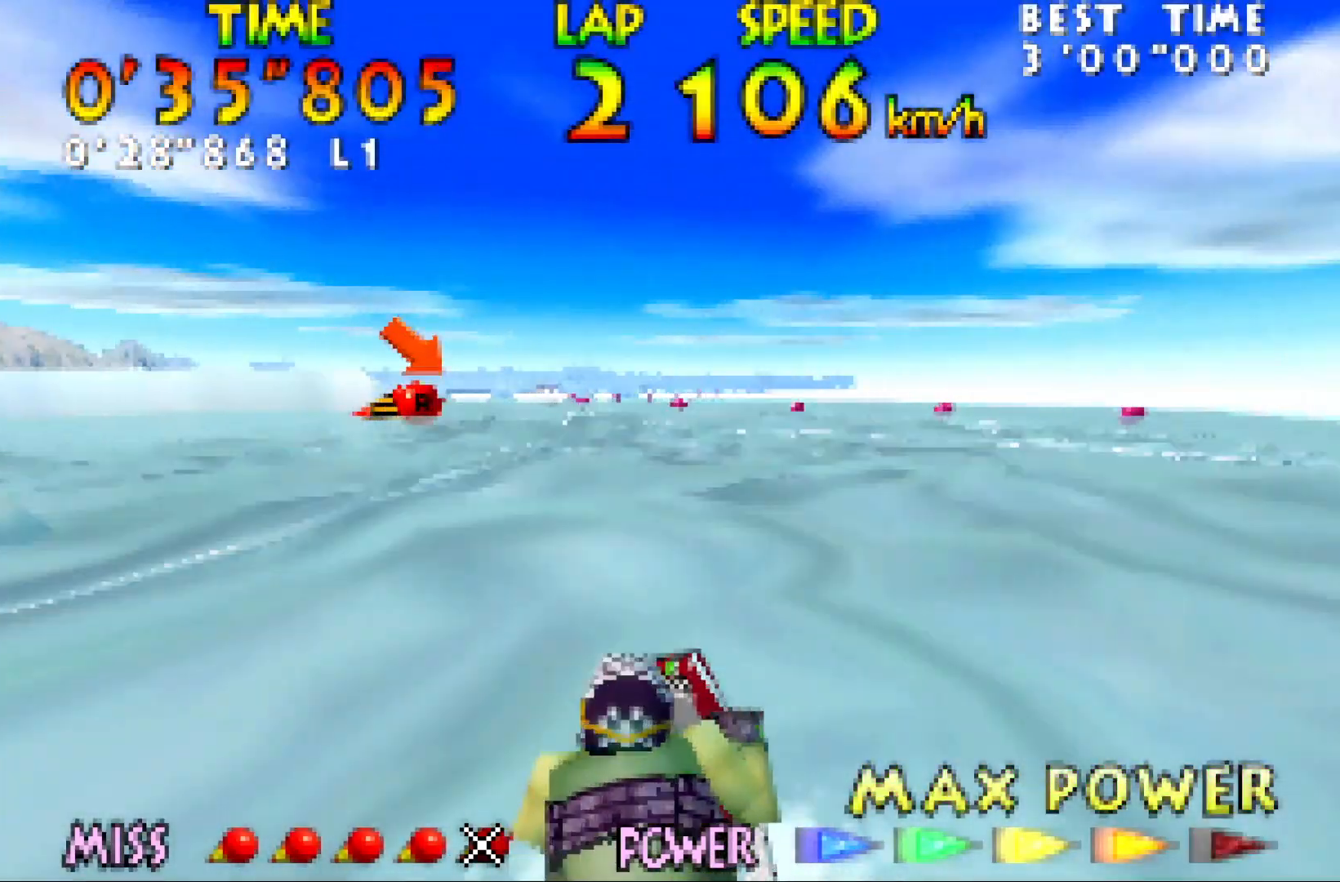
{"buttons": ["Z"], "left_stick": "center", "events": [[33, "B", "down"], [133, "B", "up"], [217, "B", "down"], [317, "B", "up"], [400, "B", "down"], [467, "B", "up"]]}
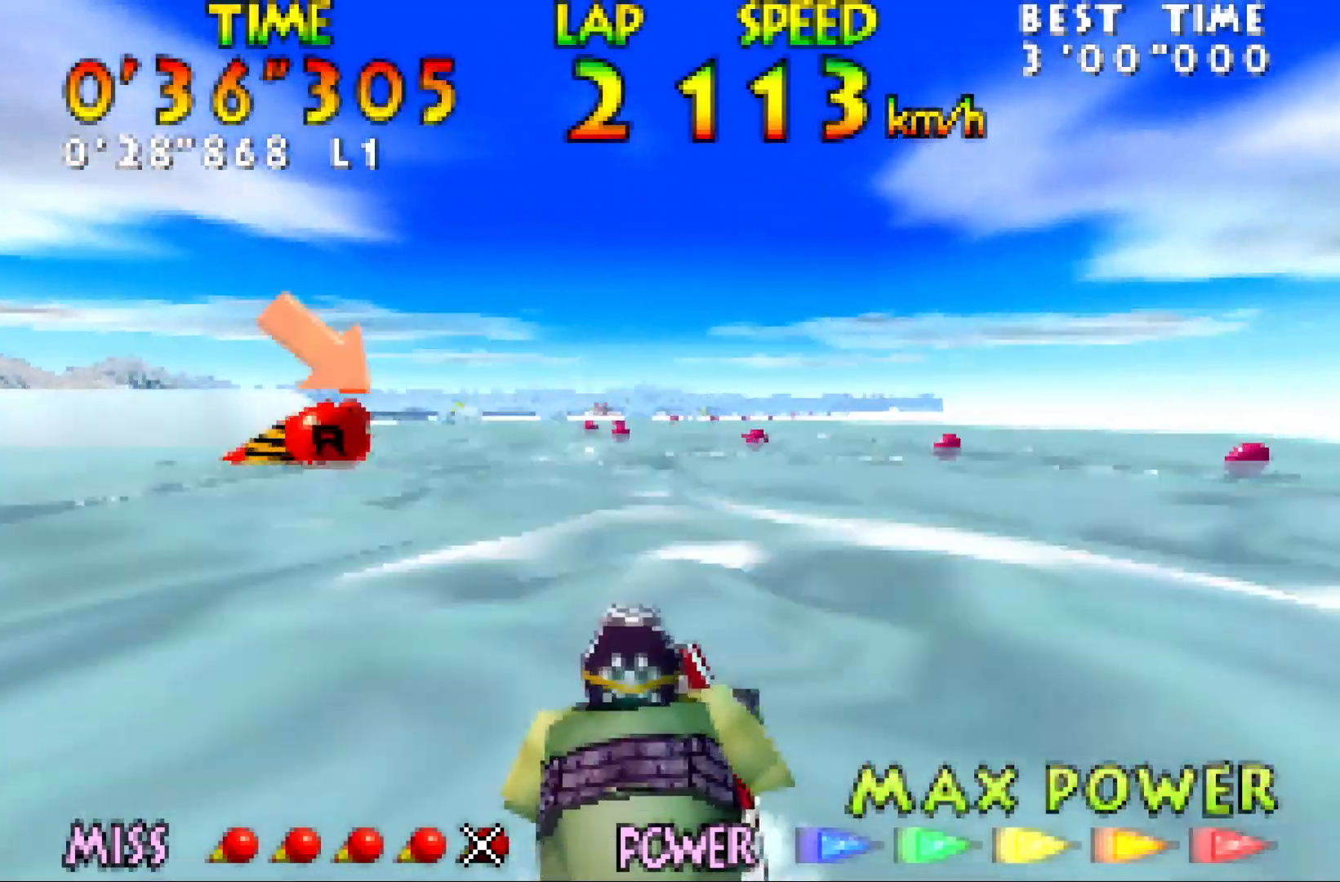
{"buttons": ["B", "Z"], "left_stick": "center", "events": [[67, "B", "down"], [150, "B", "up"], [217, "B", "down"], [317, "B", "up"], [467, "B", "down"]]}
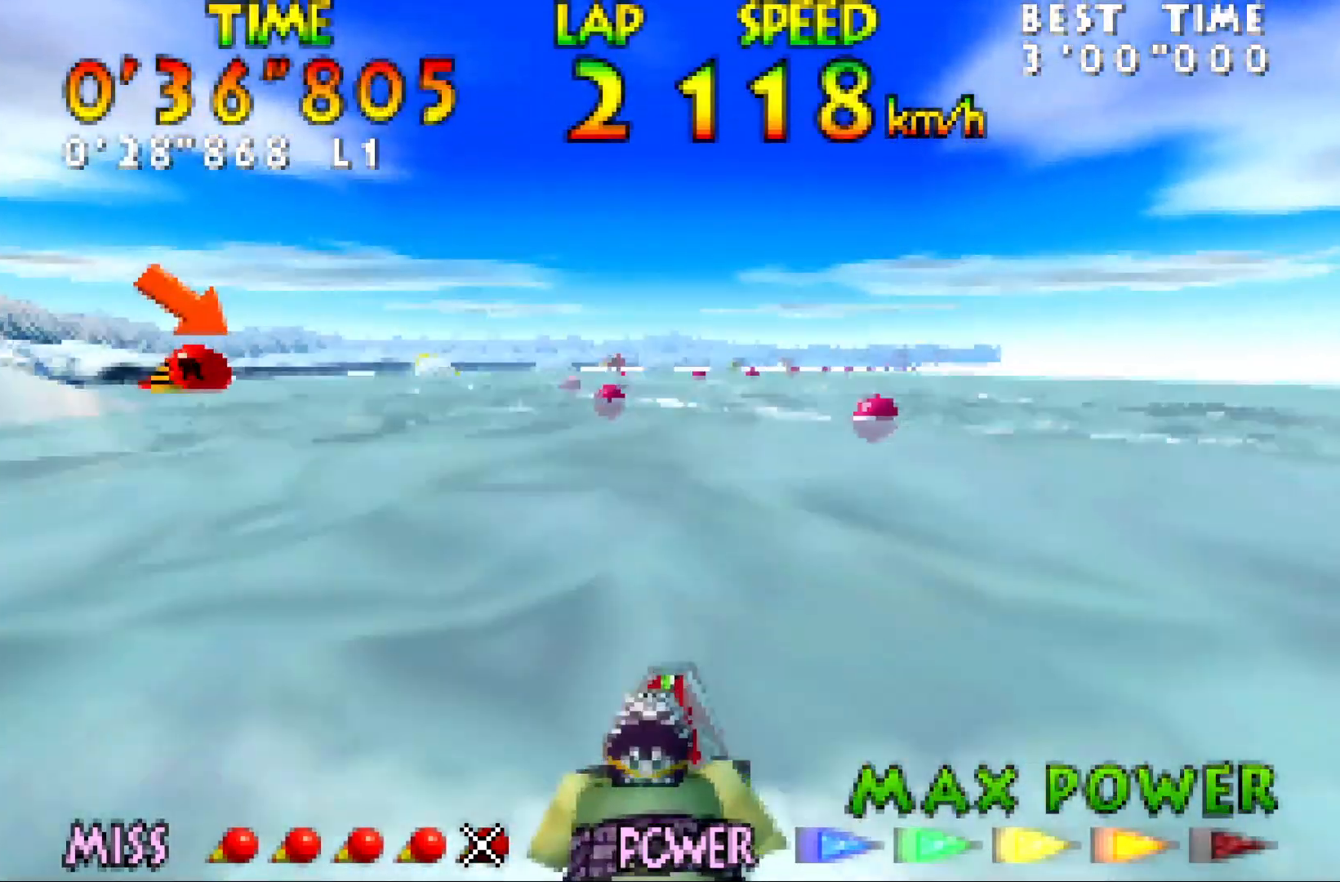
{"buttons": ["B", "Z"], "left_stick": "center", "events": [[33, "B", "up"], [133, "B", "down"], [217, "B", "up"], [283, "B", "down"], [383, "B", "up"], [467, "B", "down"]]}
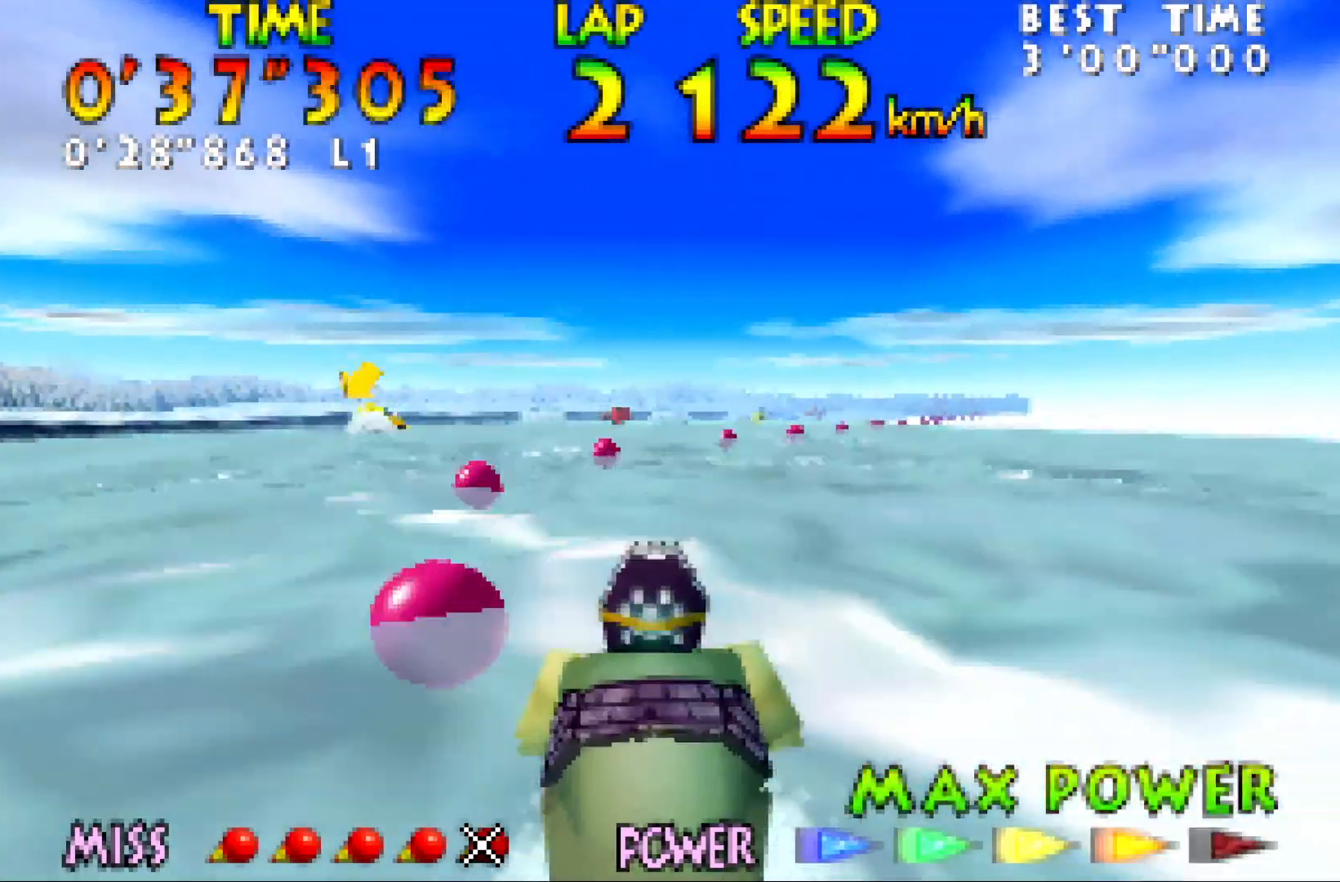
{"buttons": ["Z"], "left_stick": "center", "events": [[67, "B", "up"], [183, "left_stick", "right"], [283, "left_stick", "center"]]}
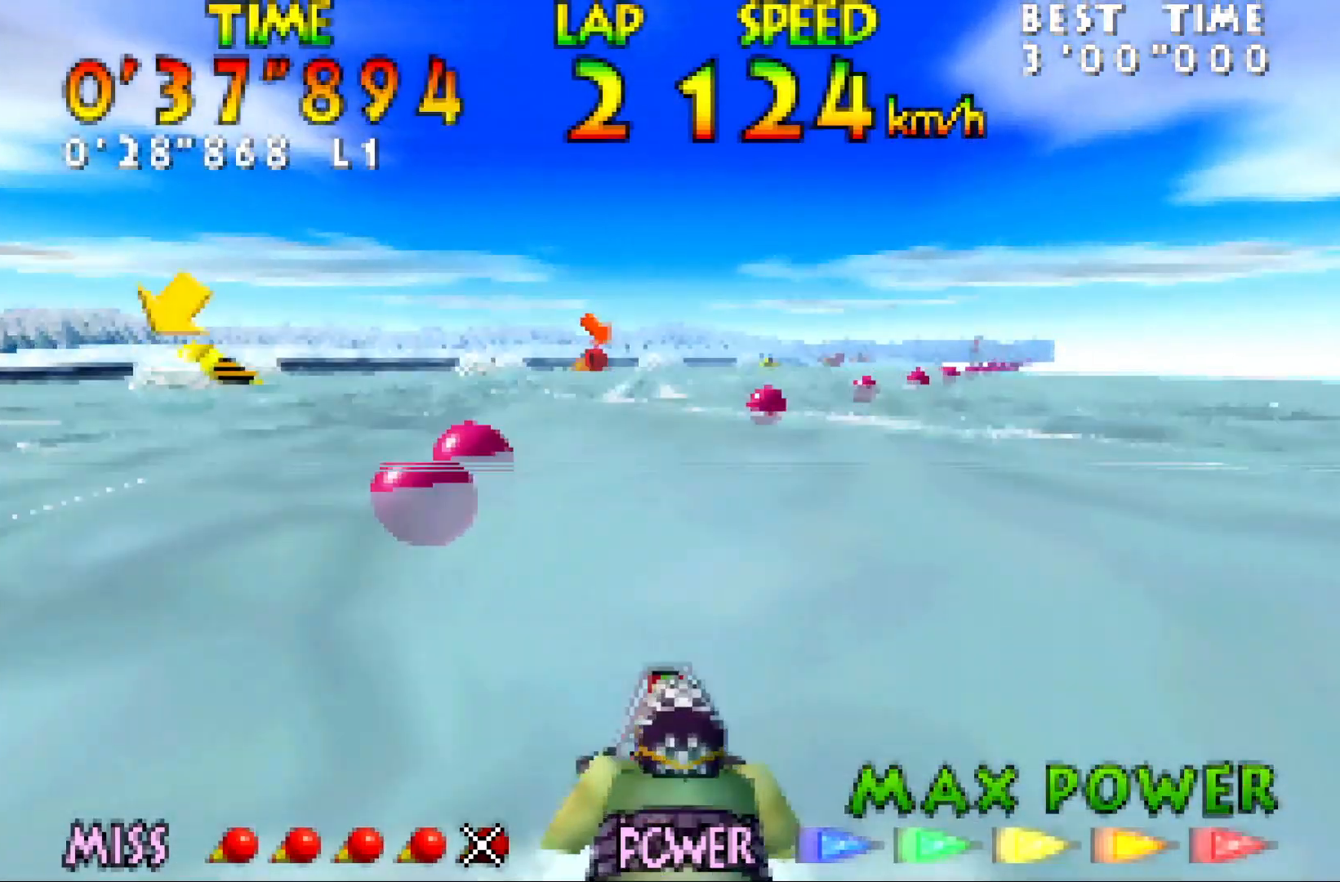
{"buttons": ["B", "Z"], "left_stick": "center", "events": [[67, "B", "down"], [133, "left_stick", "left"], [183, "B", "up"], [217, "left_stick", "center"], [283, "B", "down"], [317, "B", "up"], [433, "B", "down"]]}
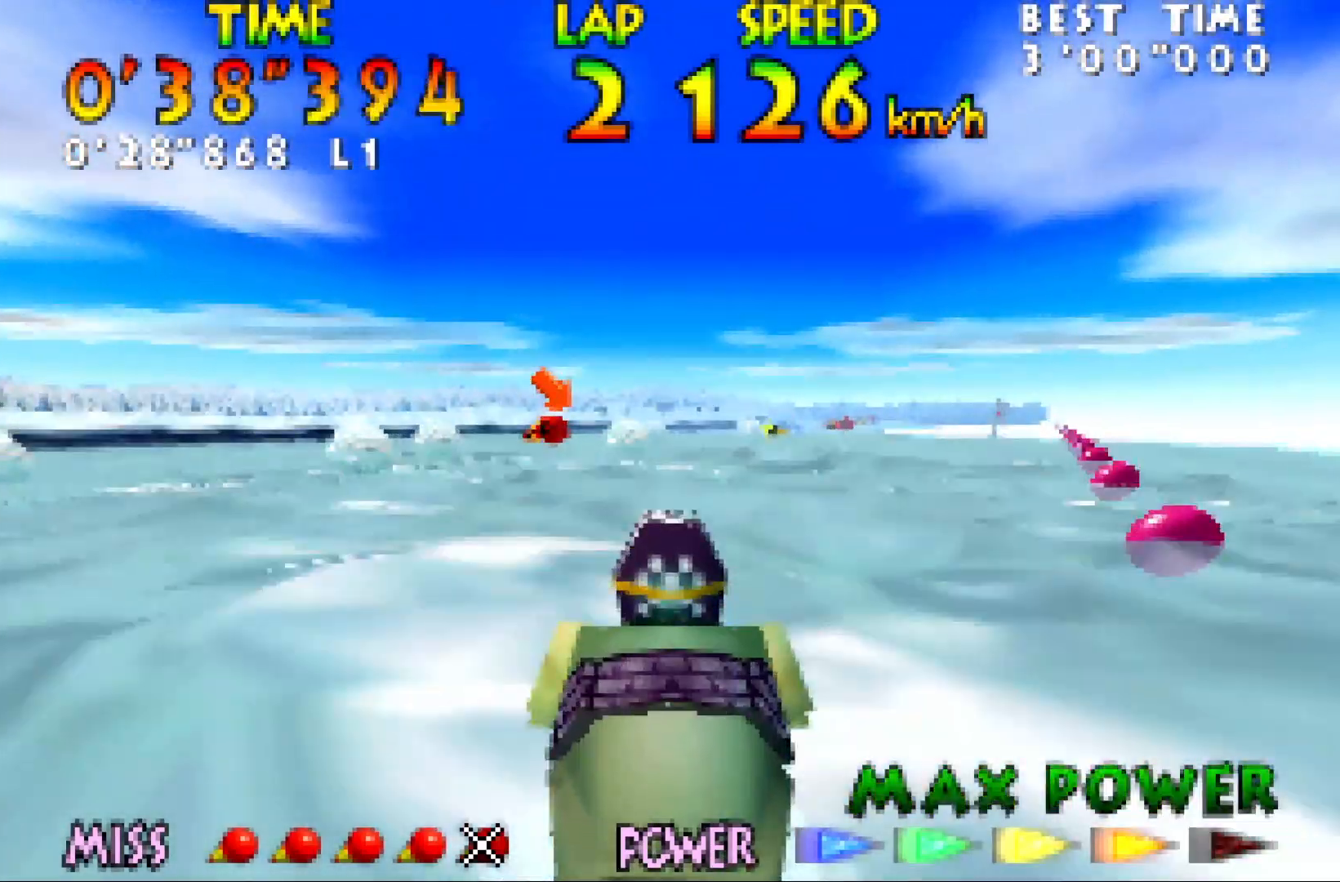
{"buttons": ["B", "Z"], "left_stick": "right", "events": [[33, "B", "up"], [383, "left_stick", "right"], [467, "B", "down"]]}
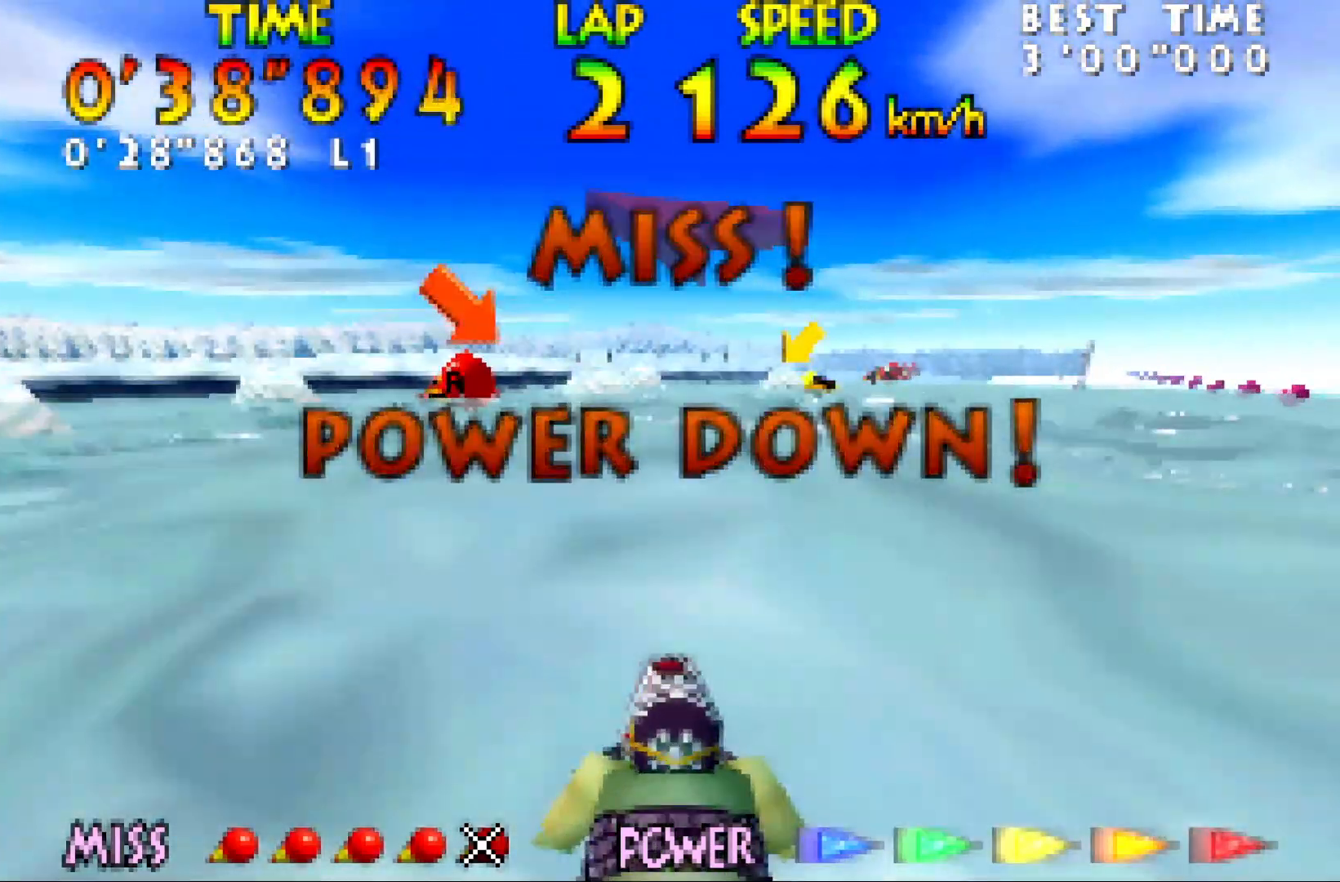
{"buttons": ["Z"], "left_stick": "center", "events": [[67, "B", "up"], [67, "left_stick", "center"], [183, "B", "down"], [283, "B", "up"], [283, "left_stick", "right"], [317, "B", "down"], [433, "B", "up"], [433, "left_stick", "center"]]}
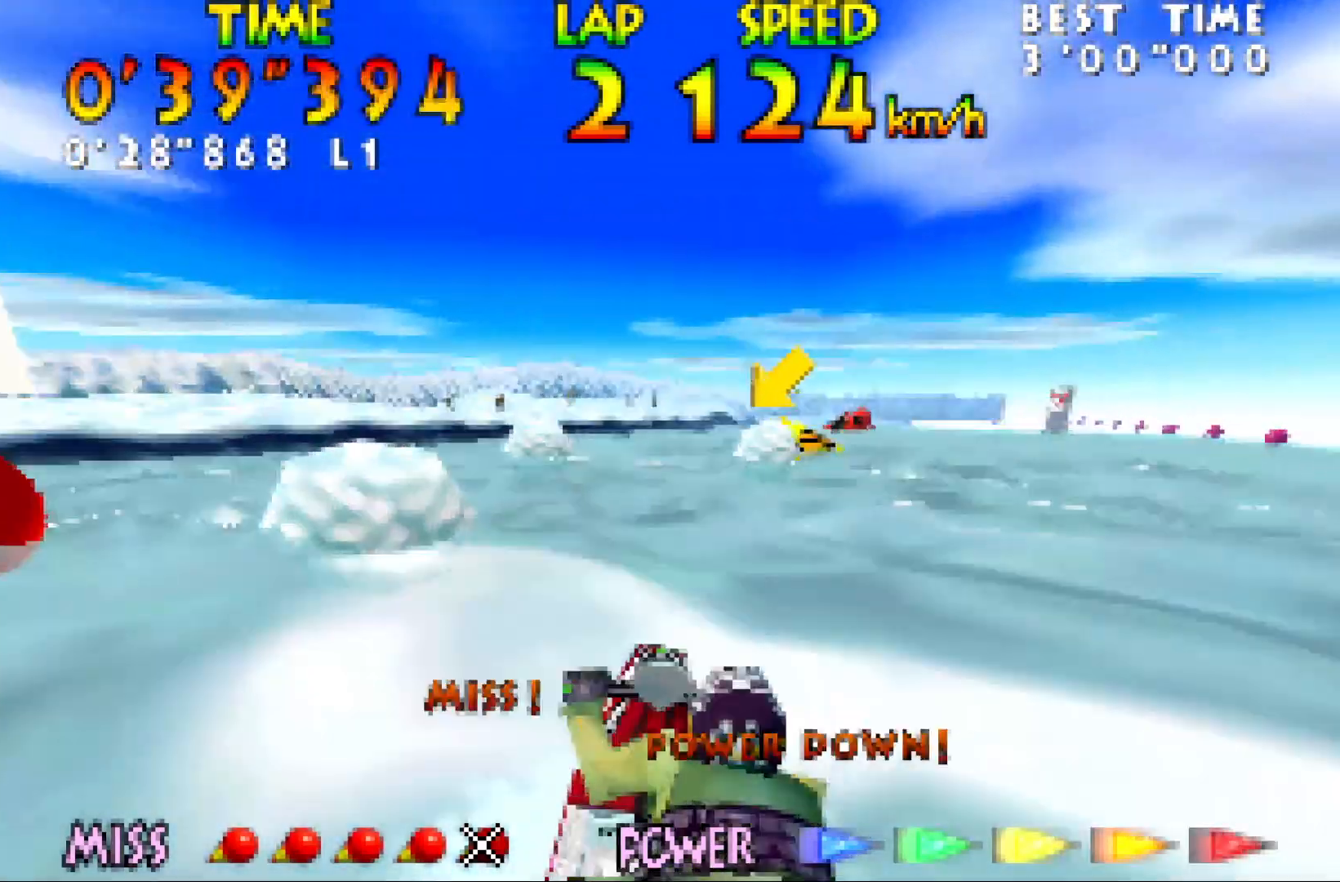
{"buttons": ["B", "Z"], "left_stick": "down-right", "events": [[33, "left_stick", "right"], [183, "left_stick", "down-right"], [283, "left_stick", "center"], [350, "left_stick", "down-right"], [467, "B", "down"]]}
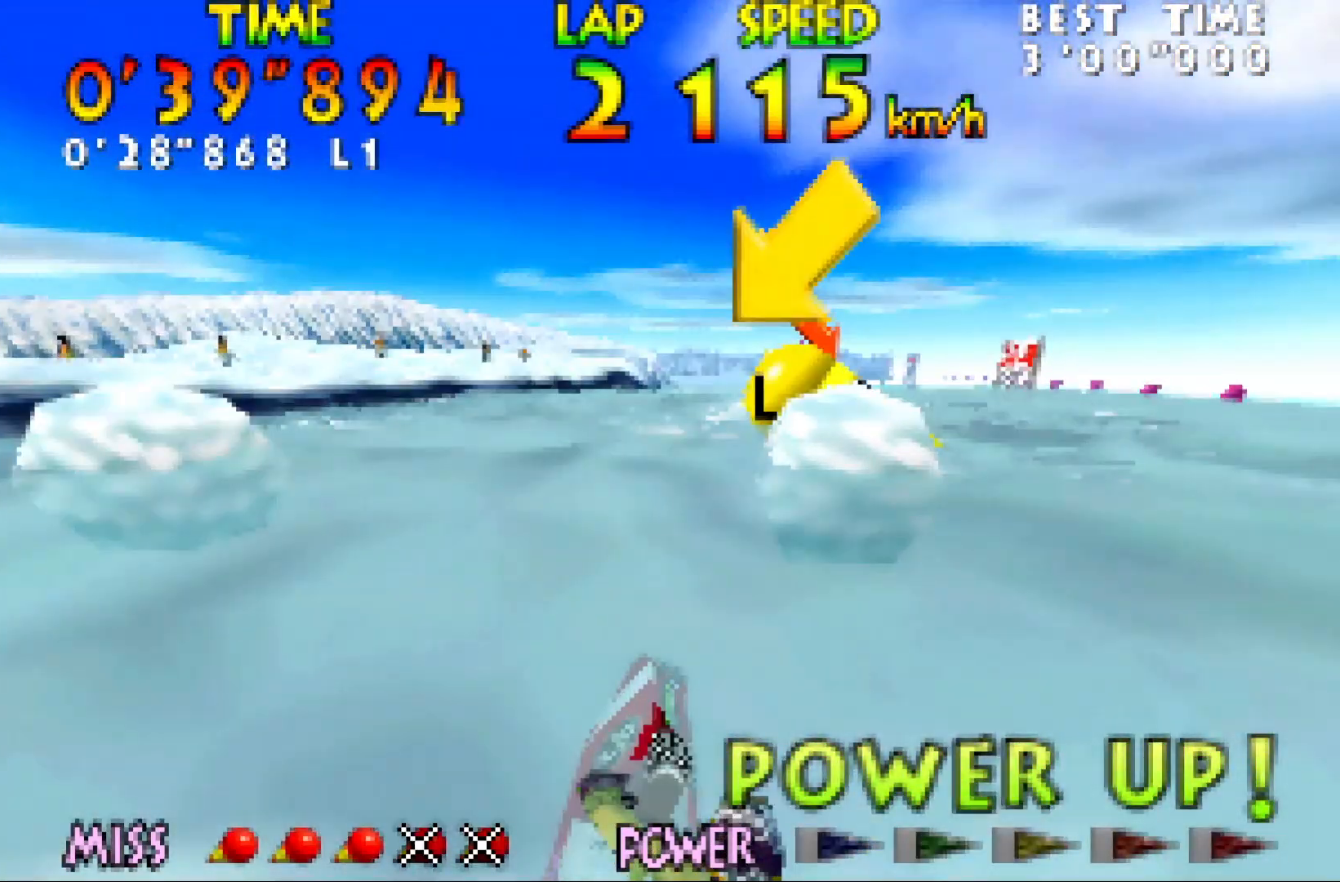
{"buttons": ["Z"], "left_stick": "center", "events": [[33, "left_stick", "center"], [100, "B", "up"], [183, "B", "down"], [283, "B", "up"], [350, "B", "down"], [433, "B", "up"]]}
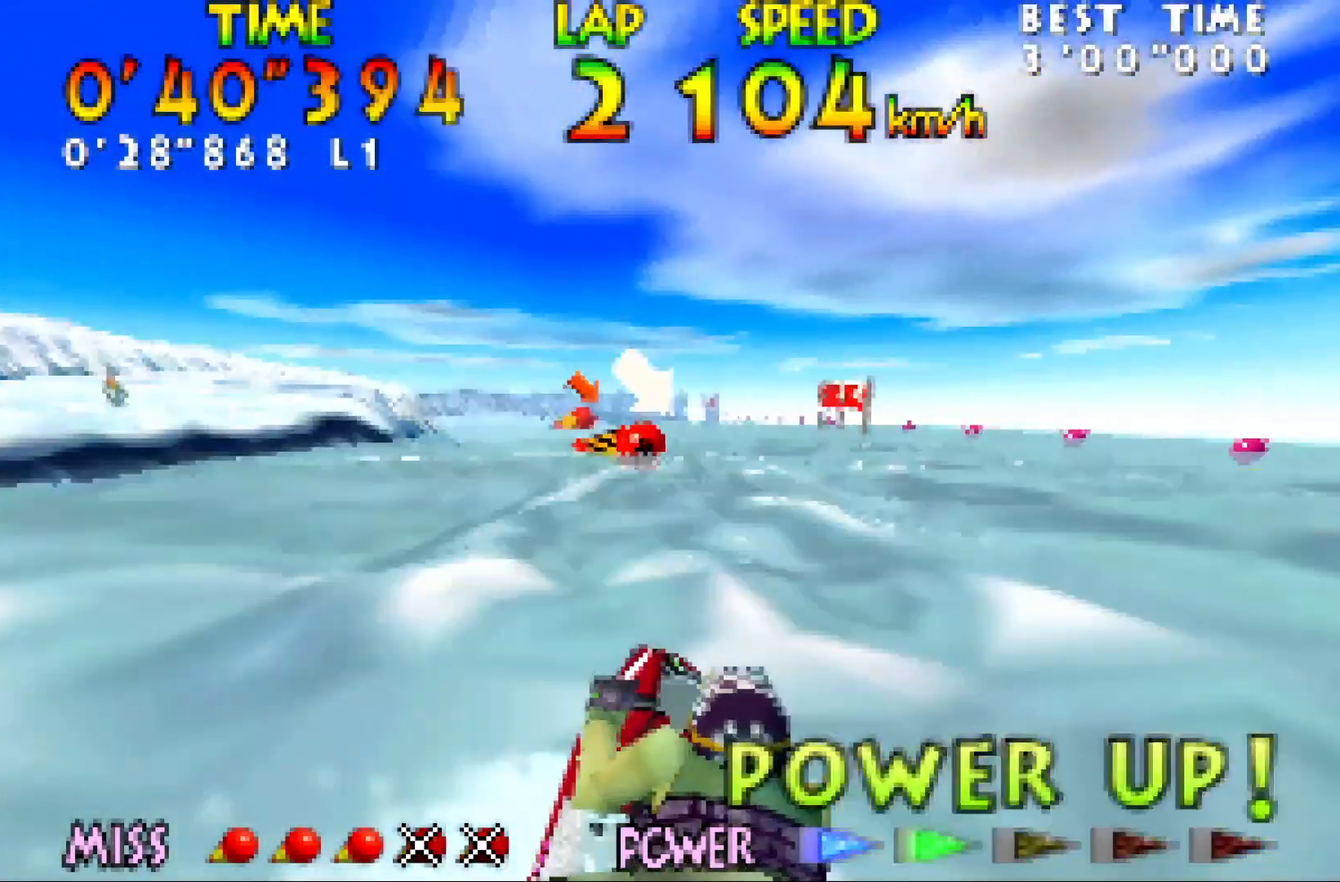
{"buttons": ["Z"], "left_stick": "left", "events": [[33, "B", "down"], [100, "B", "up"], [117, "left_stick", "left"], [183, "B", "down"], [283, "B", "up"], [283, "left_stick", "center"], [383, "B", "down"], [433, "left_stick", "left"], [500, "B", "up"]]}
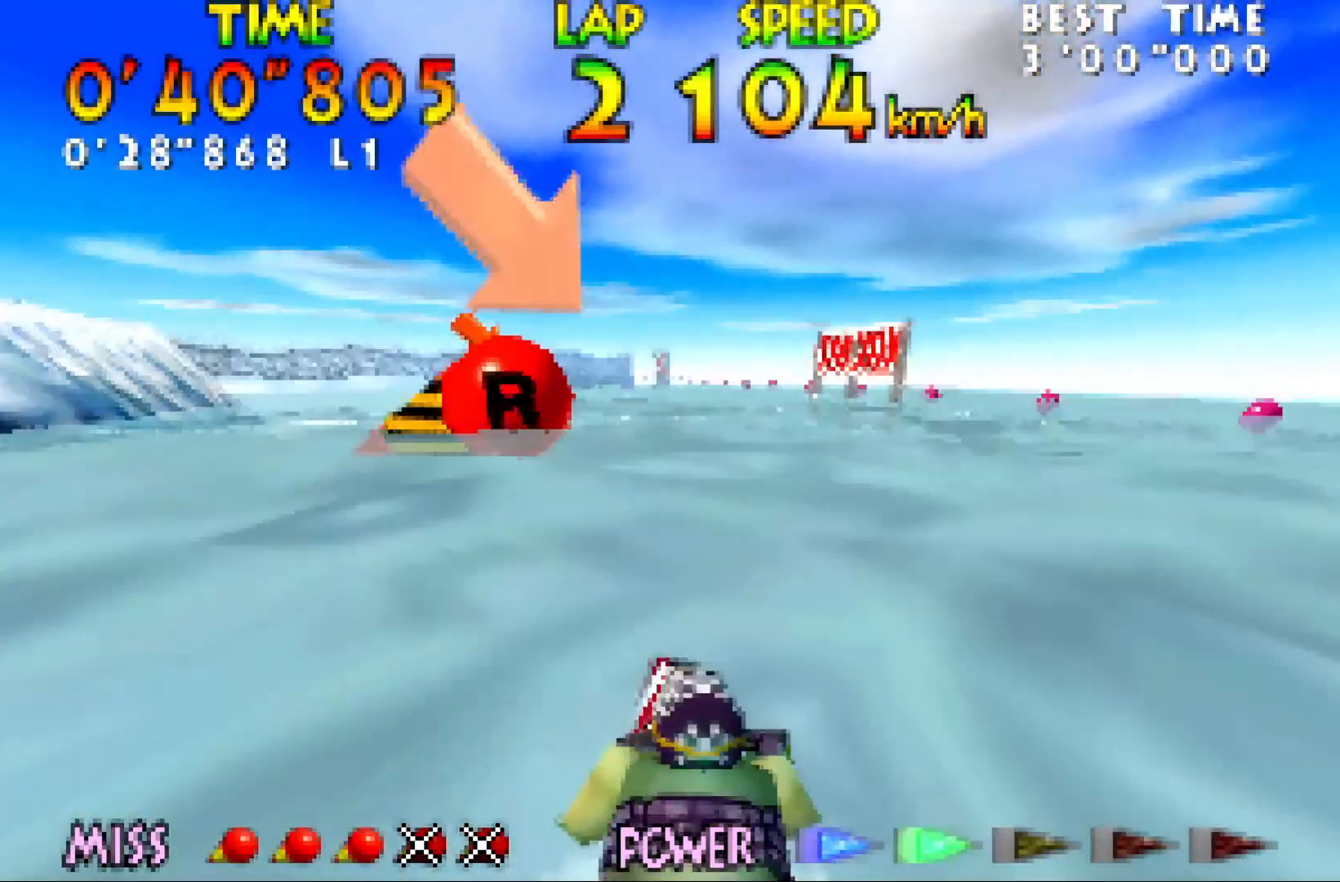
{"buttons": ["B", "Z"], "left_stick": "left", "events": [[100, "B", "down"], [133, "left_stick", "center"], [183, "B", "up"], [283, "B", "down"], [383, "B", "up"], [433, "B", "down"], [433, "left_stick", "left"]]}
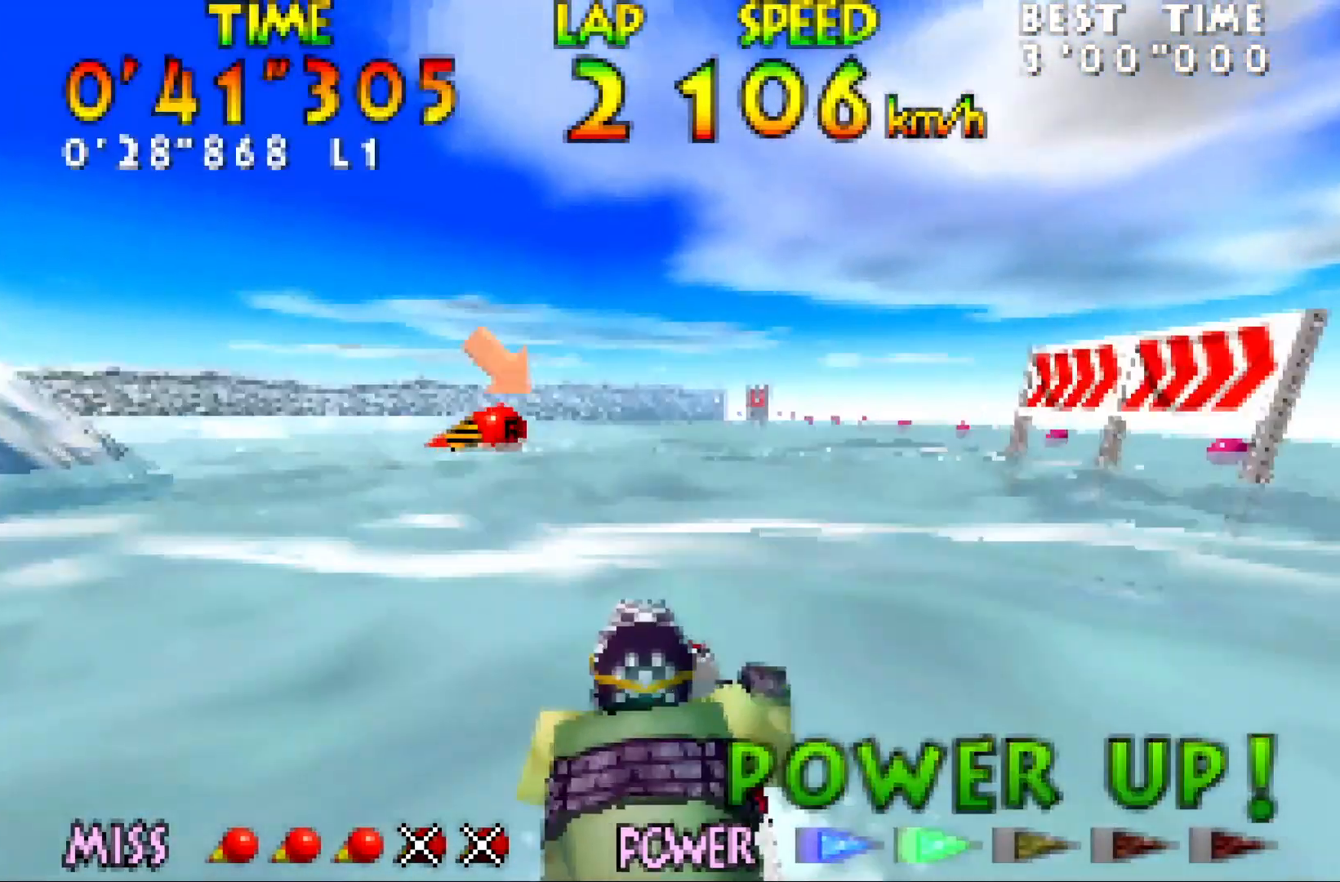
{"buttons": ["Z"], "left_stick": "left", "events": [[33, "B", "up"], [100, "B", "down"], [250, "B", "up"], [250, "left_stick", "center"], [383, "left_stick", "left"]]}